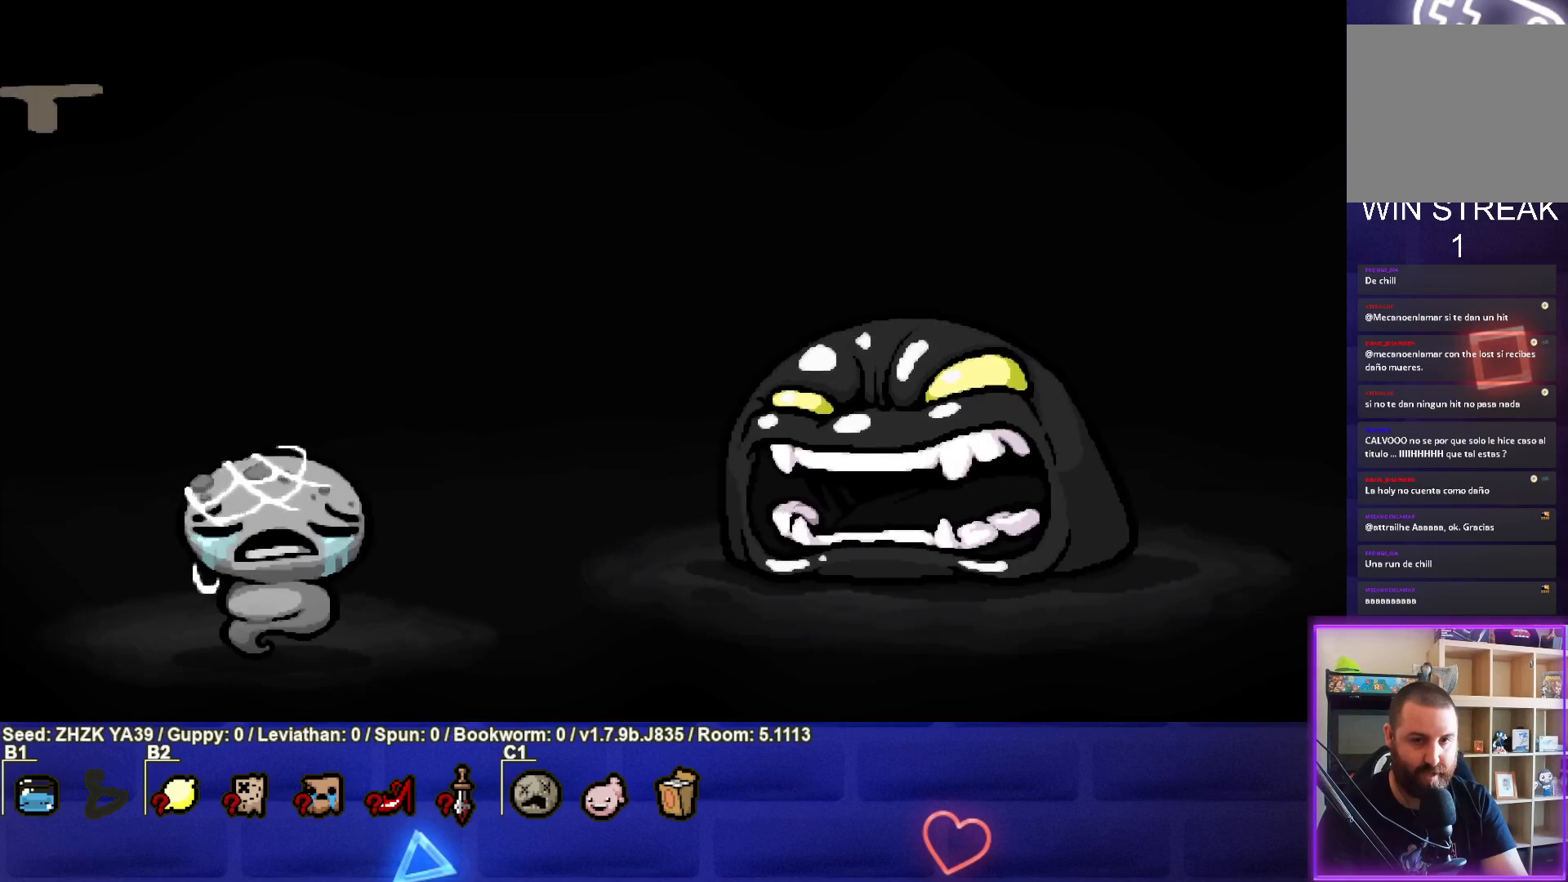
Gameplay with a controller (PlayStation layout); each line is a JSON object with the inputs held at the frame after it. "events" lists button and stick changes between this image and that frame as [ms after this image, input, new state], when the widget could be followed in between.
{"buttons": [], "left_stick": "center", "right_stick": "down", "events": [[83, "CROSS", "down"], [217, "CROSS", "up"], [450, "right_stick", "down"]]}
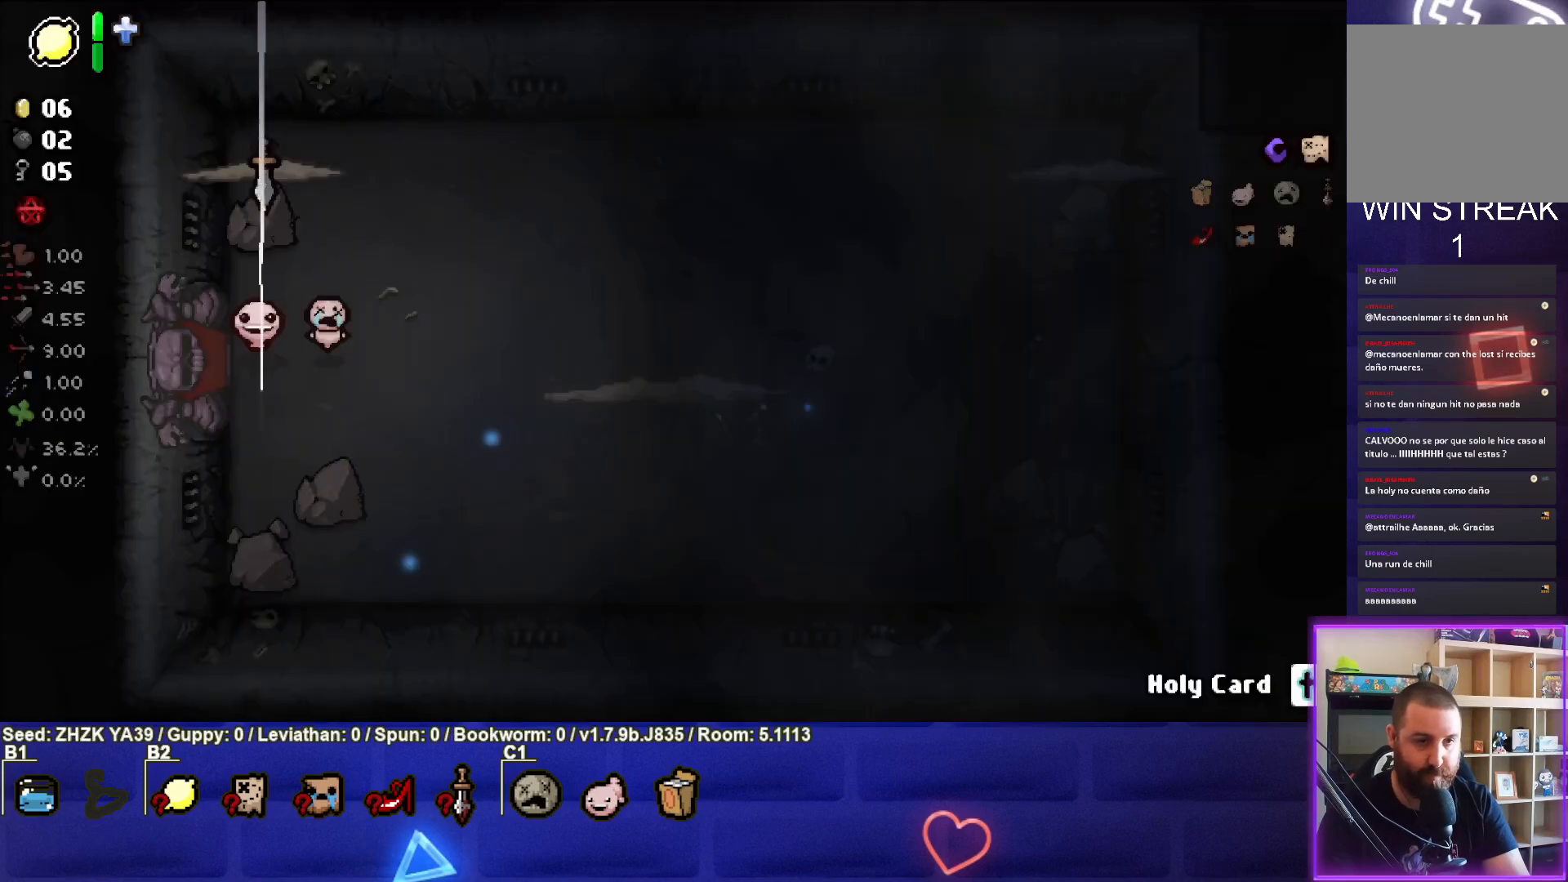
{"buttons": [], "left_stick": "right", "right_stick": "right", "events": [[133, "left_stick", "down-right"], [150, "right_stick", "center"], [250, "right_stick", "right"], [350, "left_stick", "right"]]}
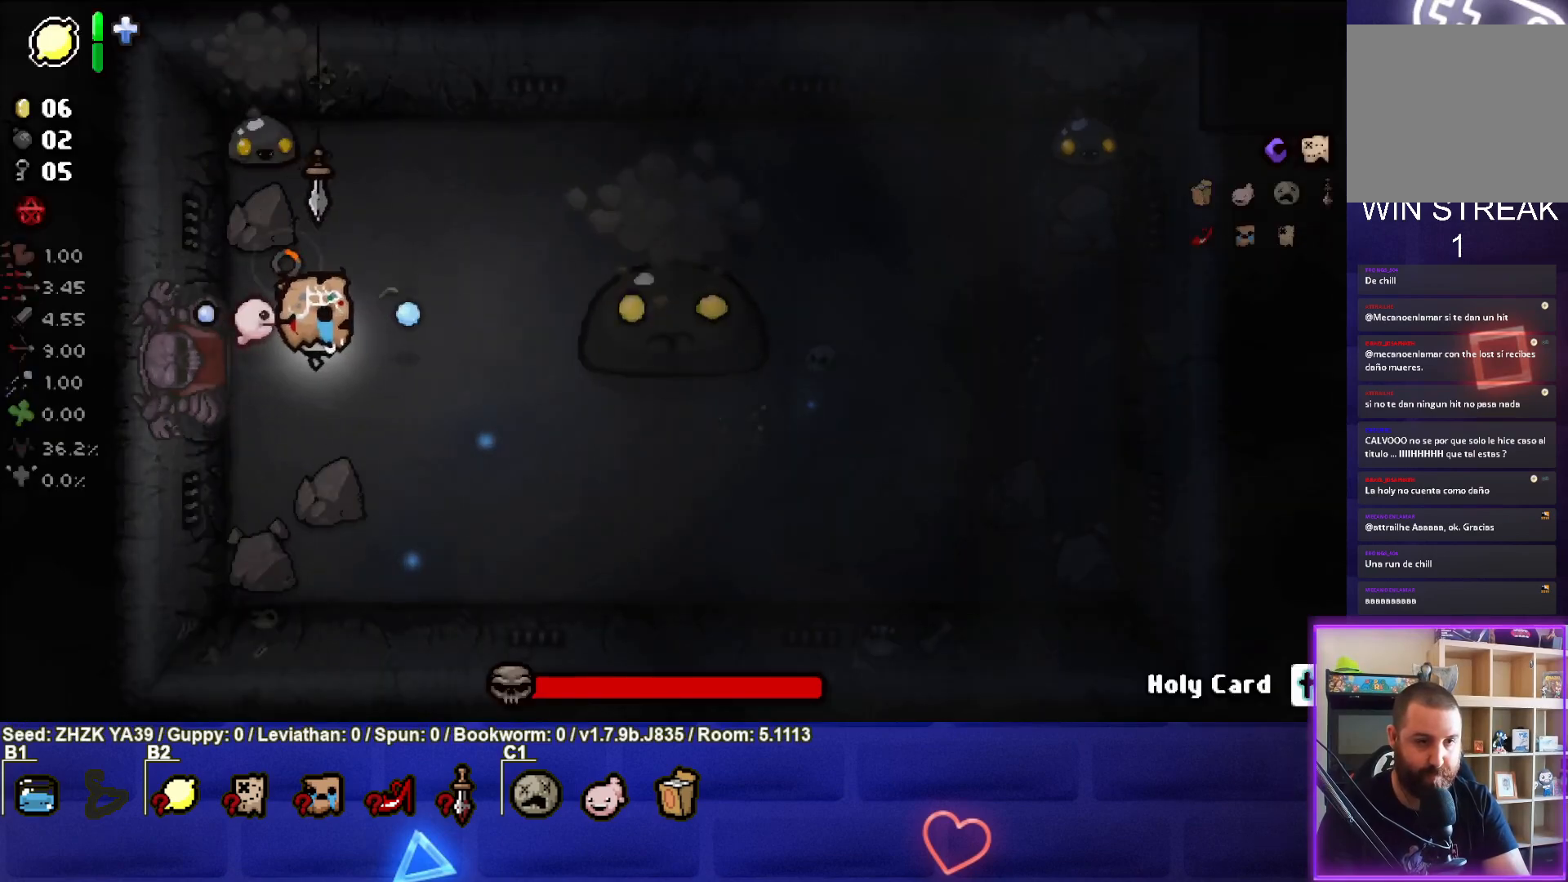
{"buttons": [], "left_stick": "left", "right_stick": "right", "events": [[283, "left_stick", "center"], [383, "left_stick", "left"]]}
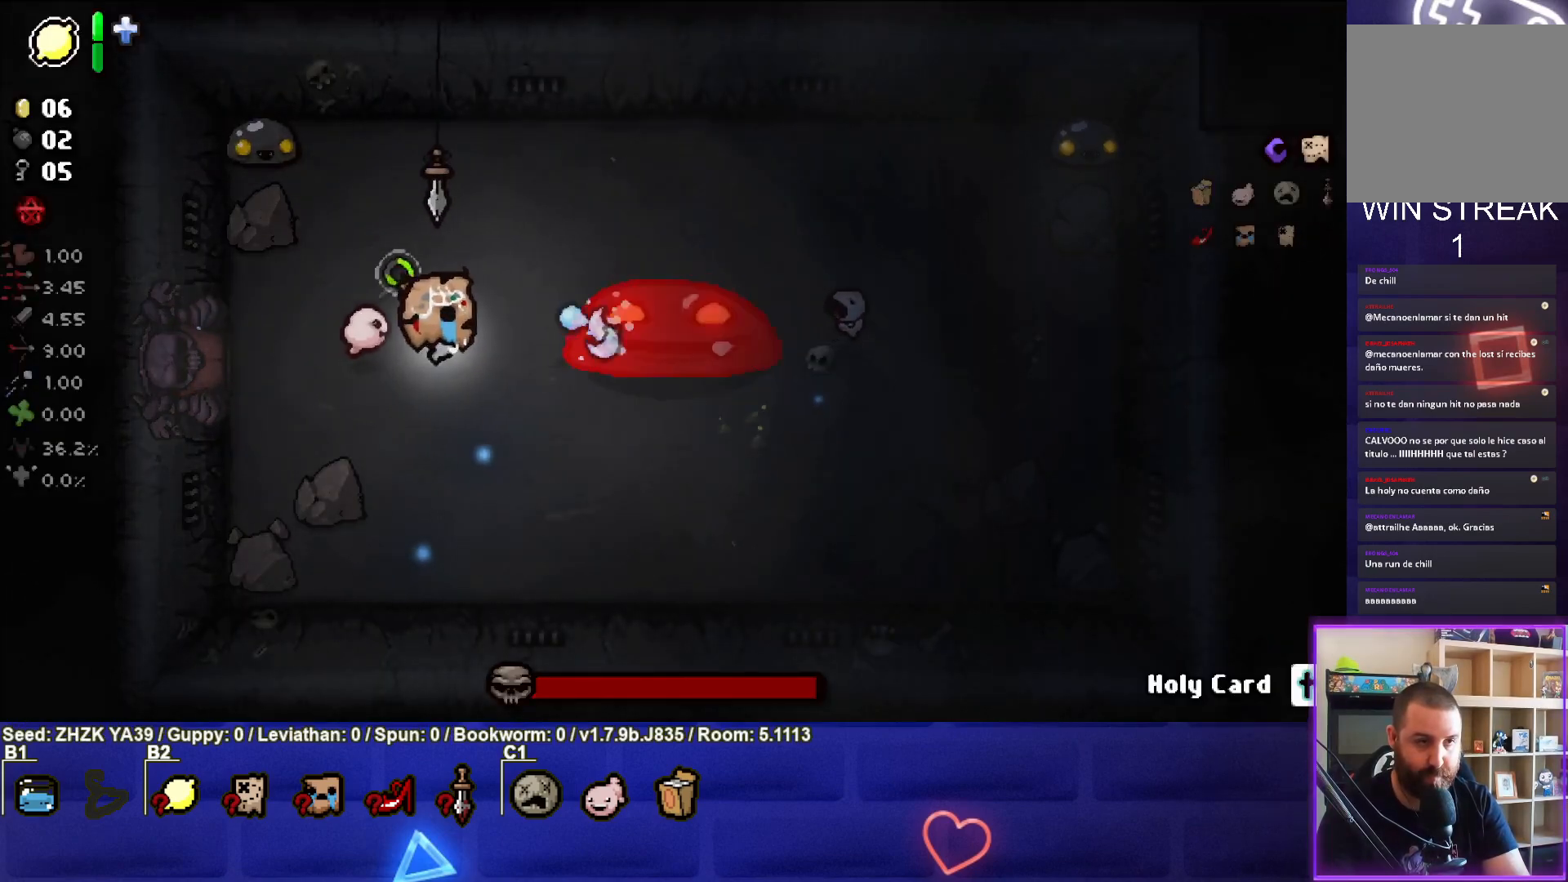
{"buttons": [], "left_stick": "center", "right_stick": "up", "events": [[33, "left_stick", "center"], [133, "left_stick", "left"], [200, "left_stick", "down-left"], [300, "right_stick", "up"], [500, "left_stick", "center"]]}
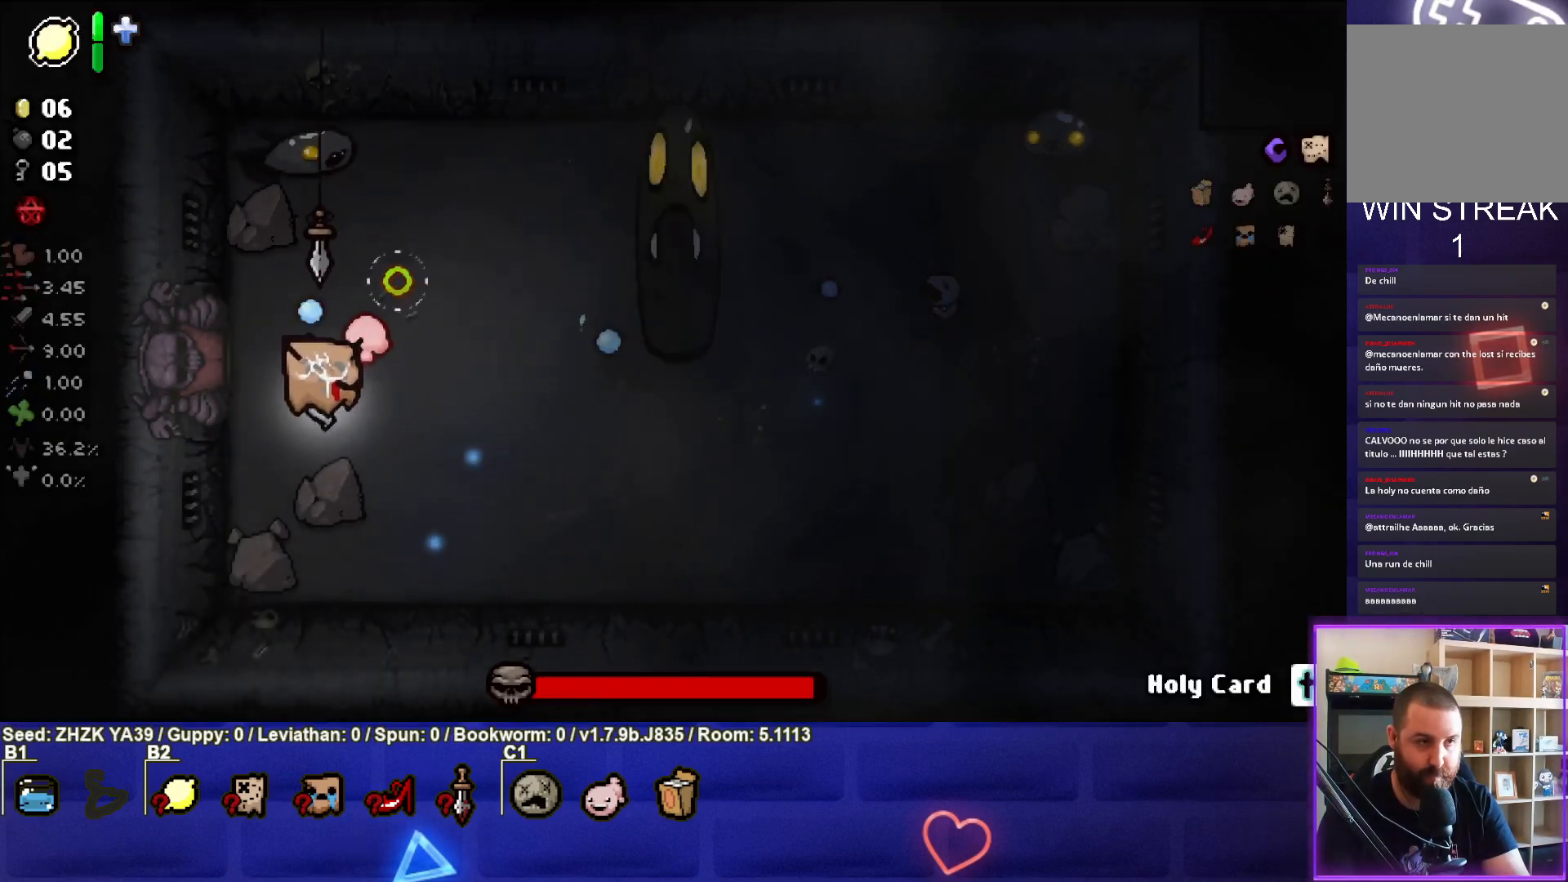
{"buttons": [], "left_stick": "right", "right_stick": "up", "events": [[83, "left_stick", "down"], [267, "left_stick", "right"]]}
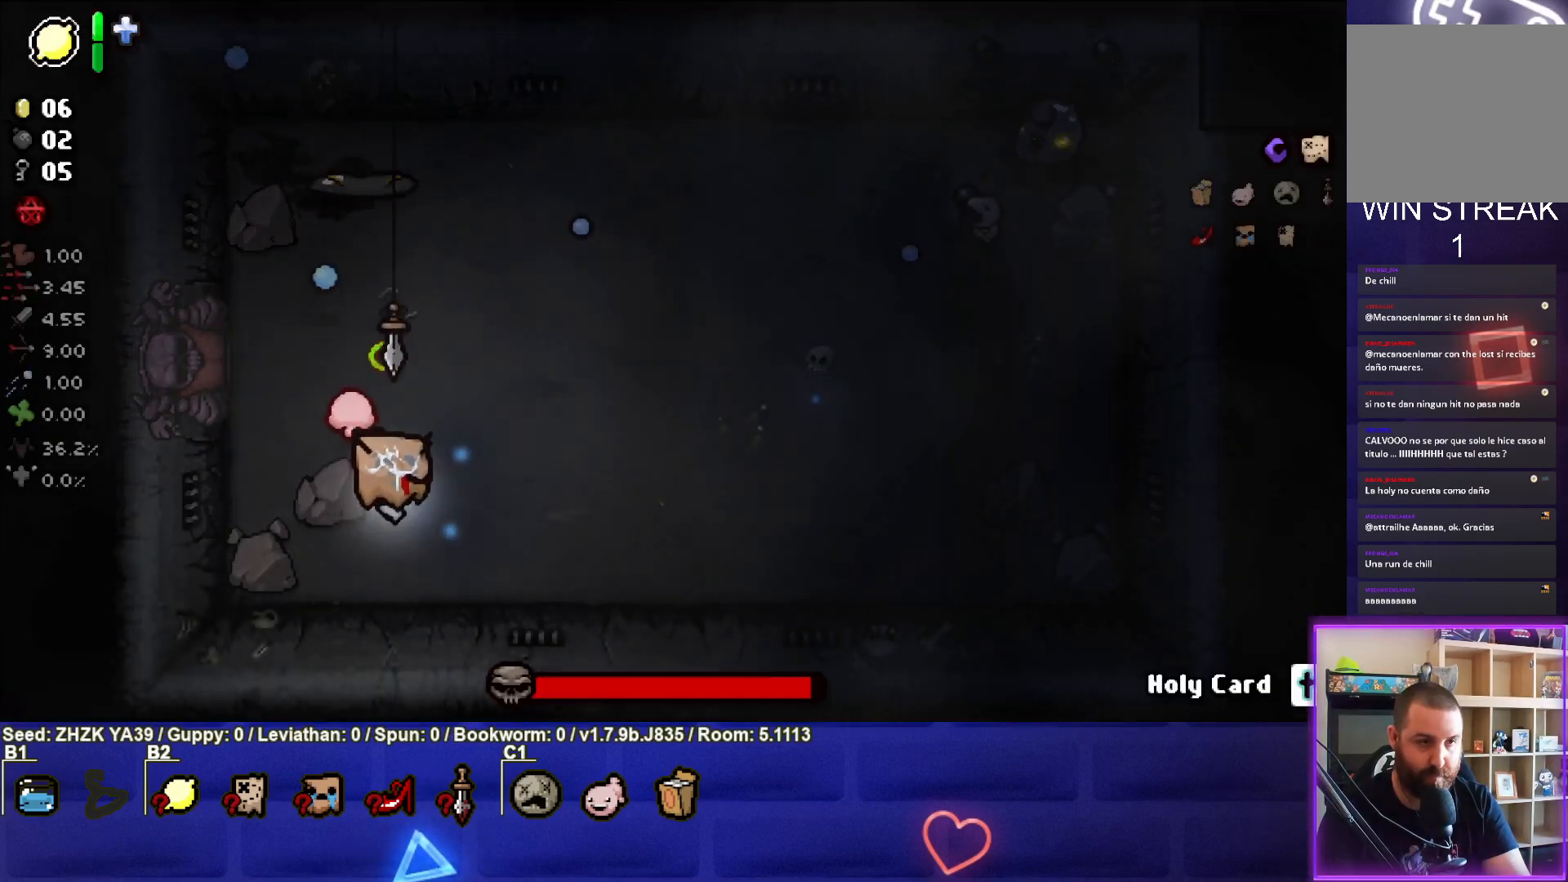
{"buttons": [], "left_stick": "right", "right_stick": "up", "events": []}
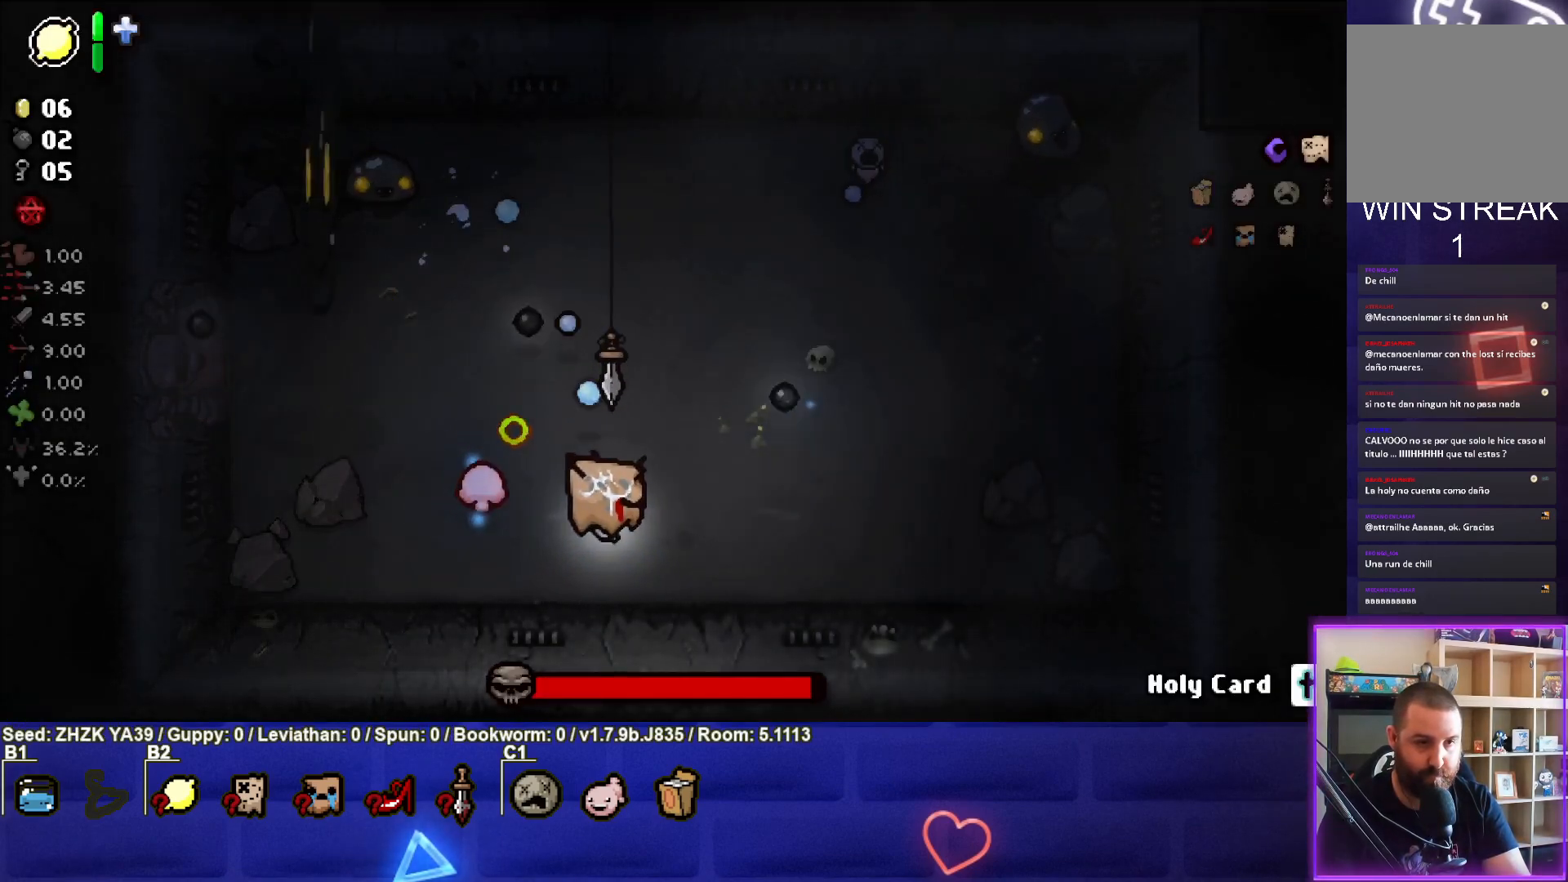
{"buttons": [], "left_stick": "right", "right_stick": "up-left", "events": [[100, "right_stick", "up-left"]]}
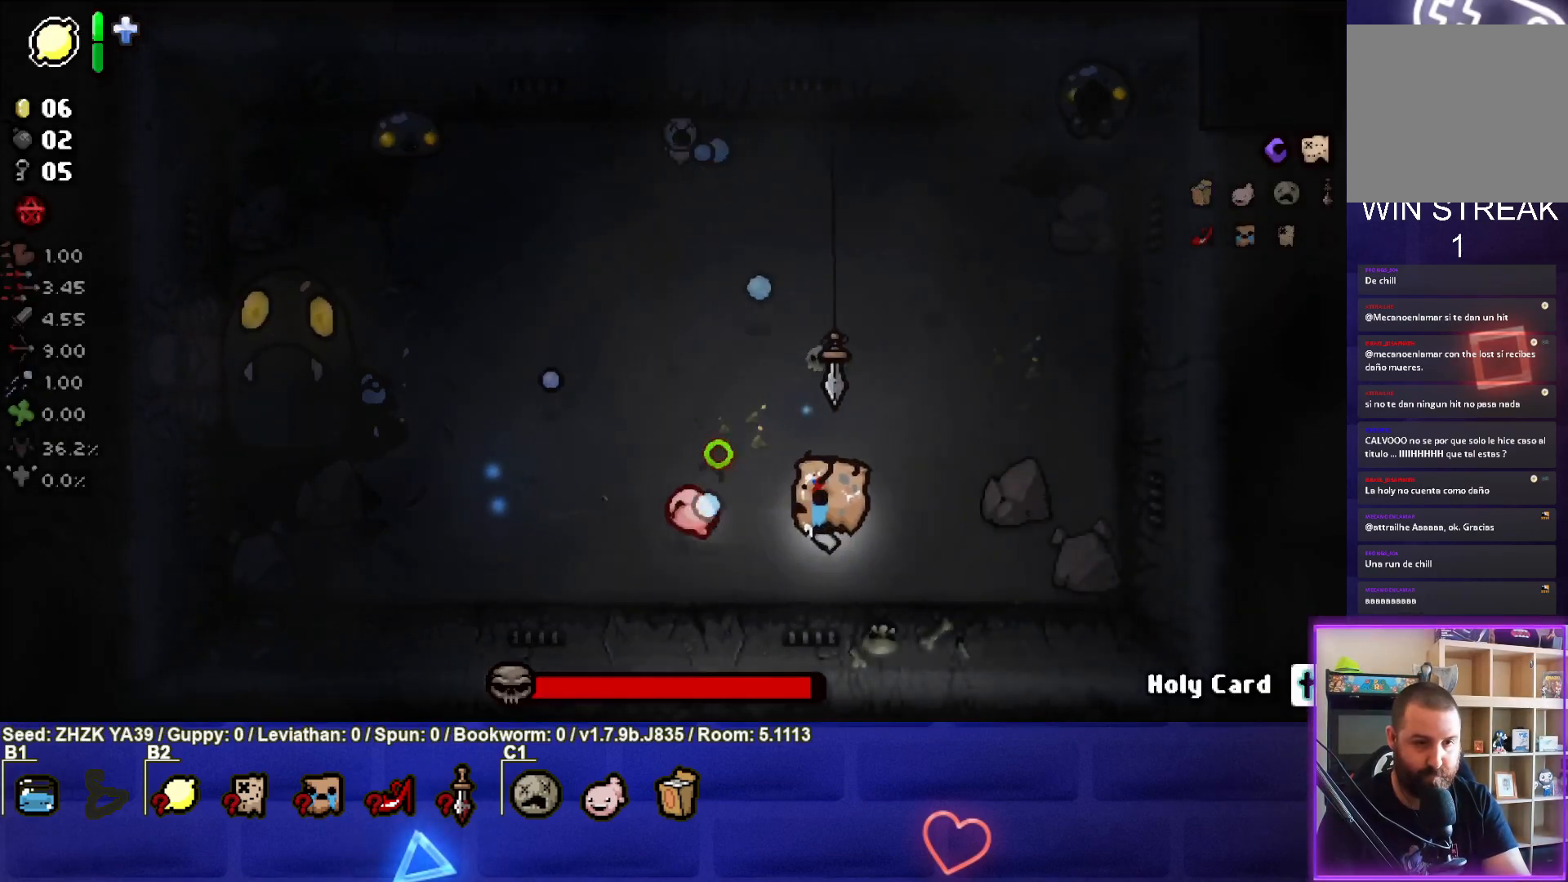
{"buttons": [], "left_stick": "up-right", "right_stick": "up", "events": [[83, "left_stick", "up-right"], [217, "left_stick", "right"], [267, "right_stick", "up"], [350, "left_stick", "up-right"]]}
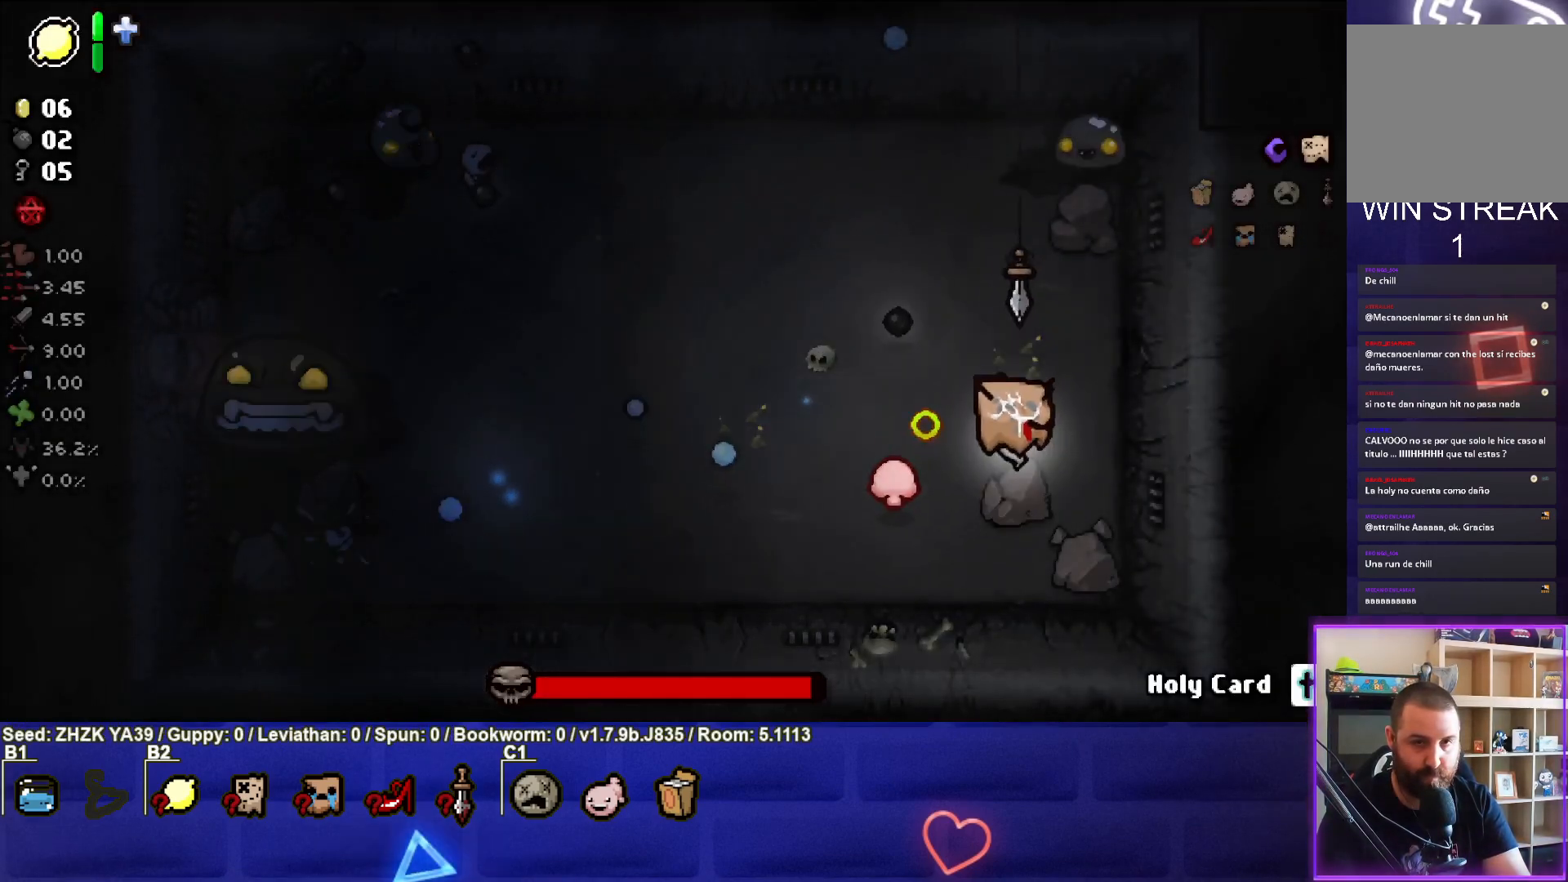
{"buttons": [], "left_stick": "center", "right_stick": "up", "events": [[283, "left_stick", "center"], [350, "left_stick", "up"], [433, "left_stick", "center"]]}
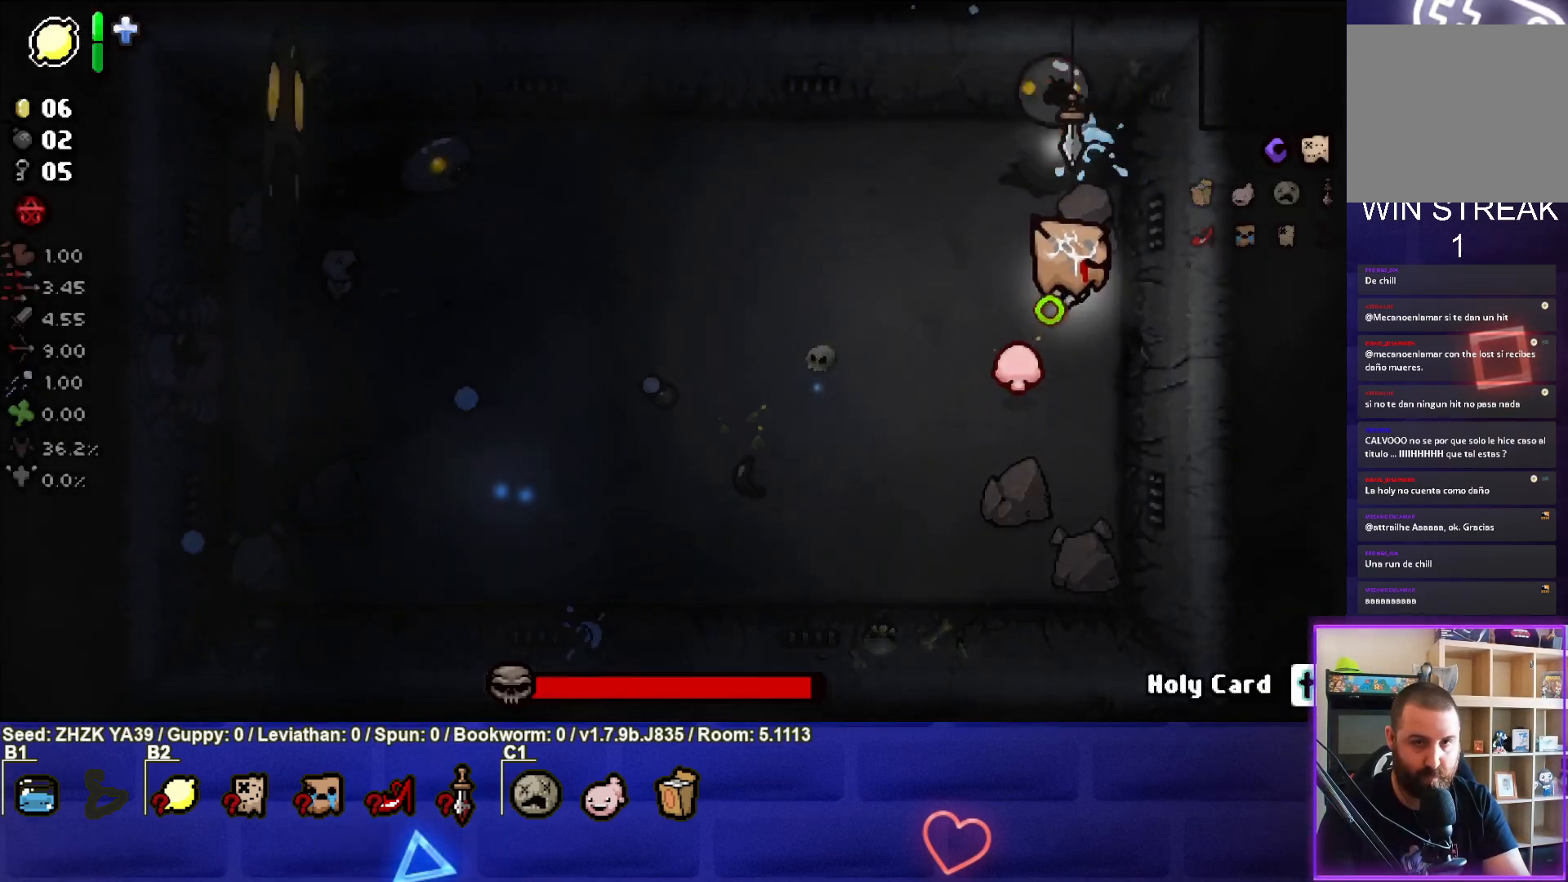
{"buttons": [], "left_stick": "down", "right_stick": "up", "events": [[17, "left_stick", "down-left"], [83, "left_stick", "down"]]}
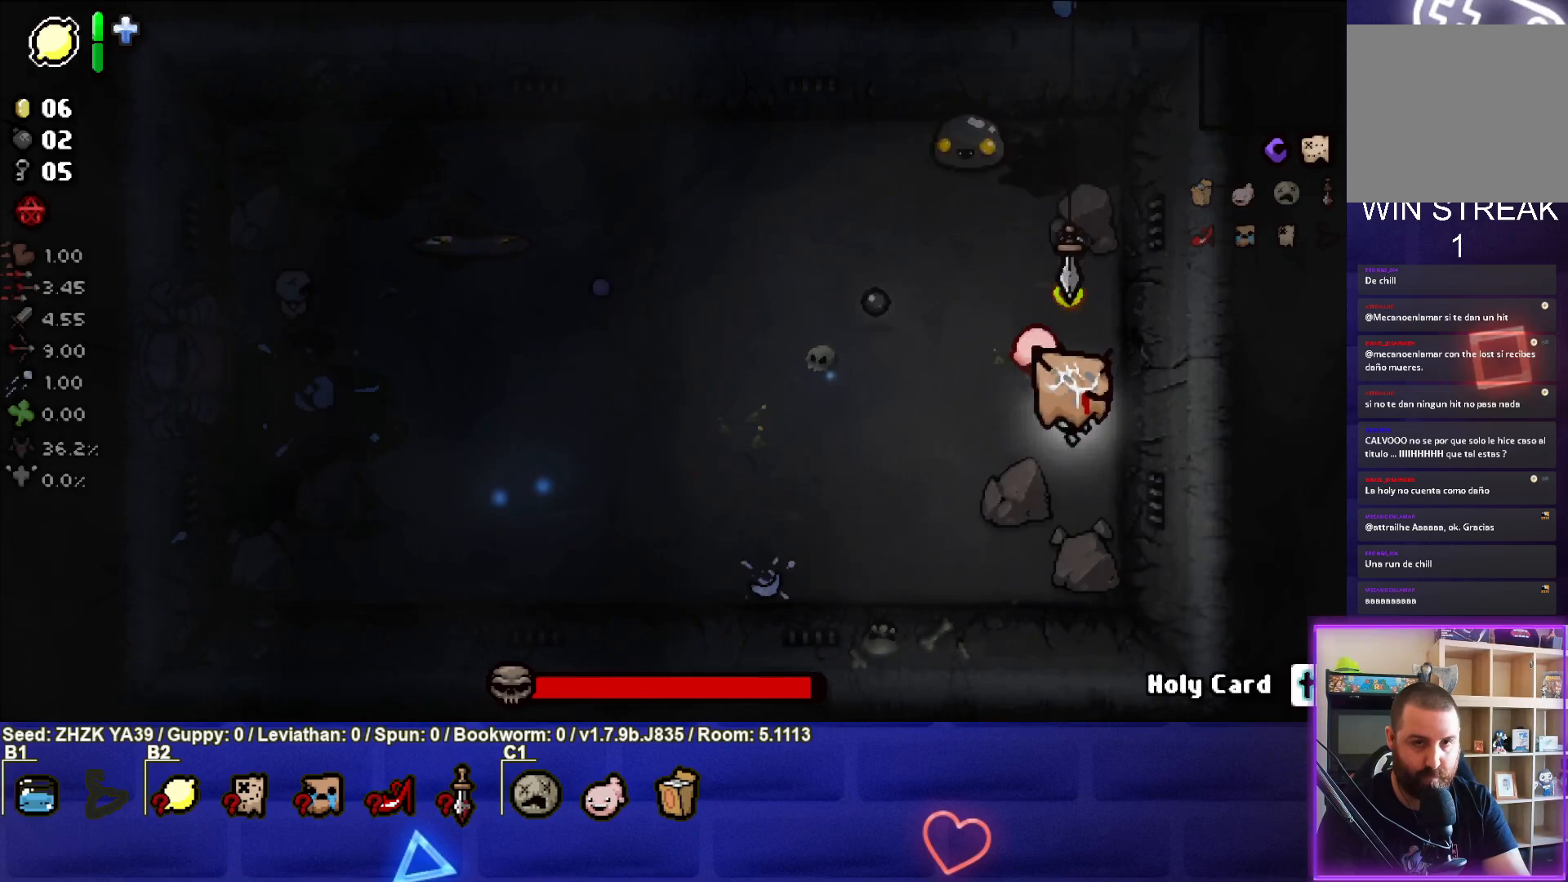
{"buttons": [], "left_stick": "down", "right_stick": "up", "events": [[50, "left_stick", "down-left"], [200, "left_stick", "down"], [400, "left_stick", "center"], [483, "left_stick", "down"]]}
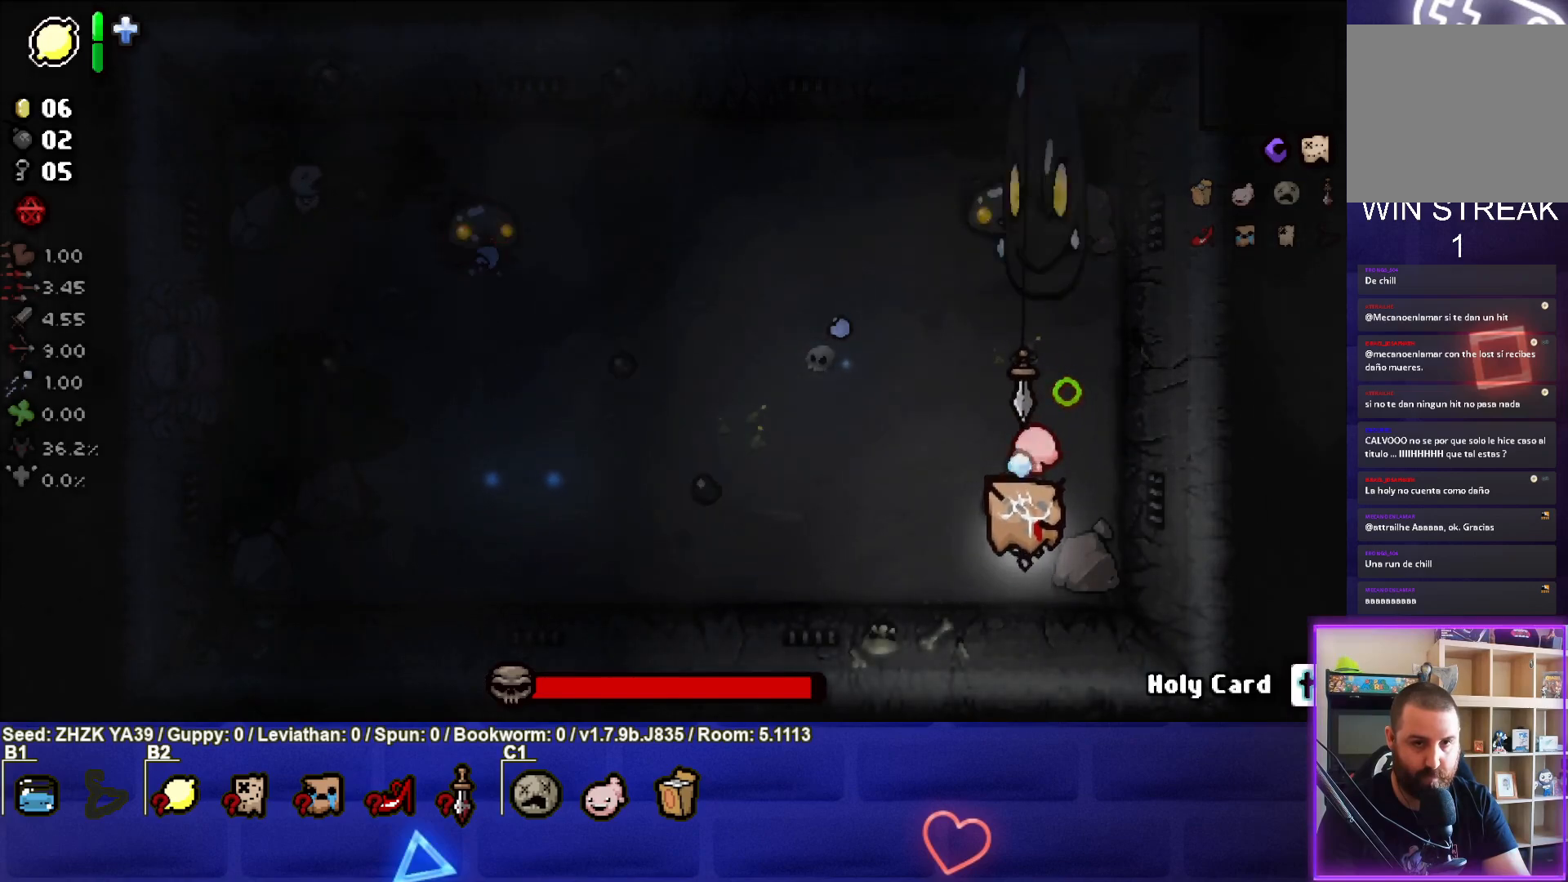
{"buttons": [], "left_stick": "down-right", "right_stick": "up", "events": [[133, "left_stick", "down-right"], [367, "left_stick", "center"], [417, "left_stick", "down-right"]]}
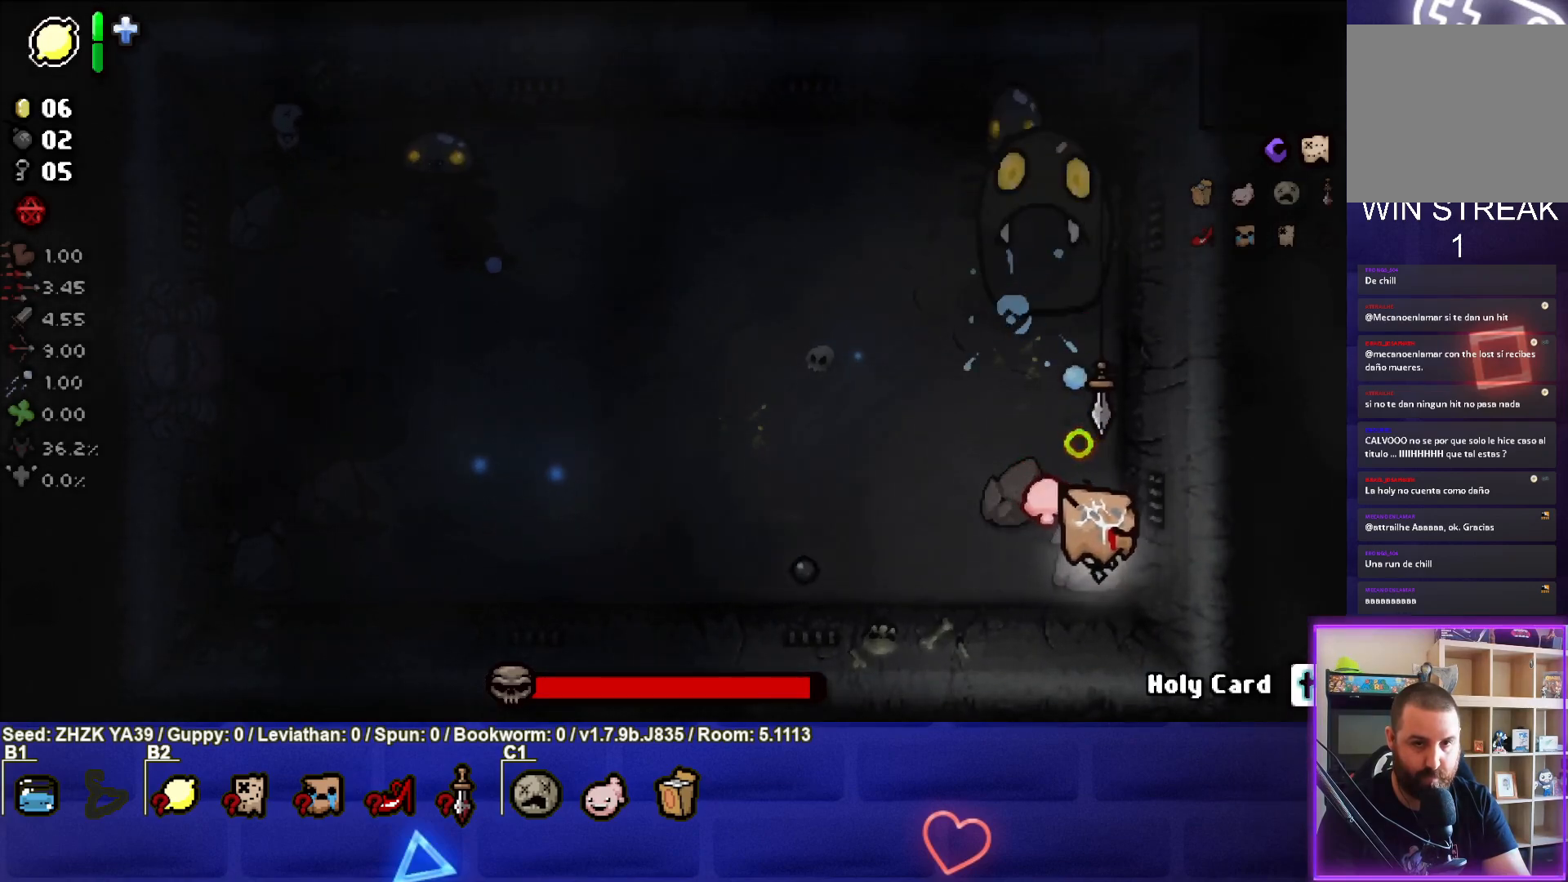
{"buttons": [], "left_stick": "center", "right_stick": "up", "events": [[117, "left_stick", "left"], [300, "left_stick", "up"], [483, "left_stick", "center"]]}
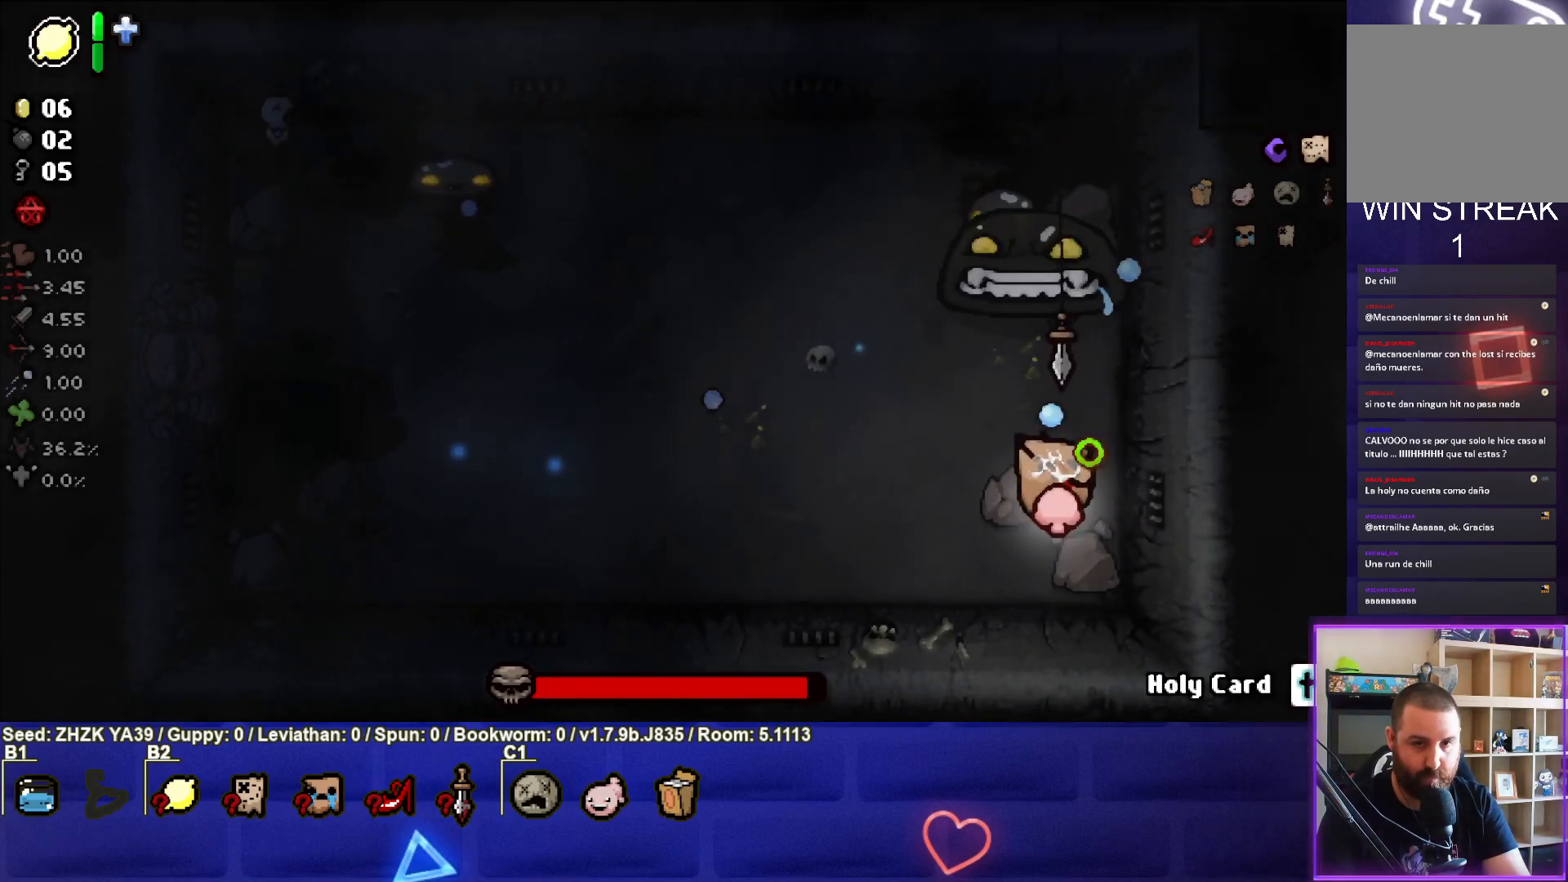
{"buttons": [], "left_stick": "down-left", "right_stick": "up", "events": [[67, "left_stick", "down"], [217, "left_stick", "down-left"]]}
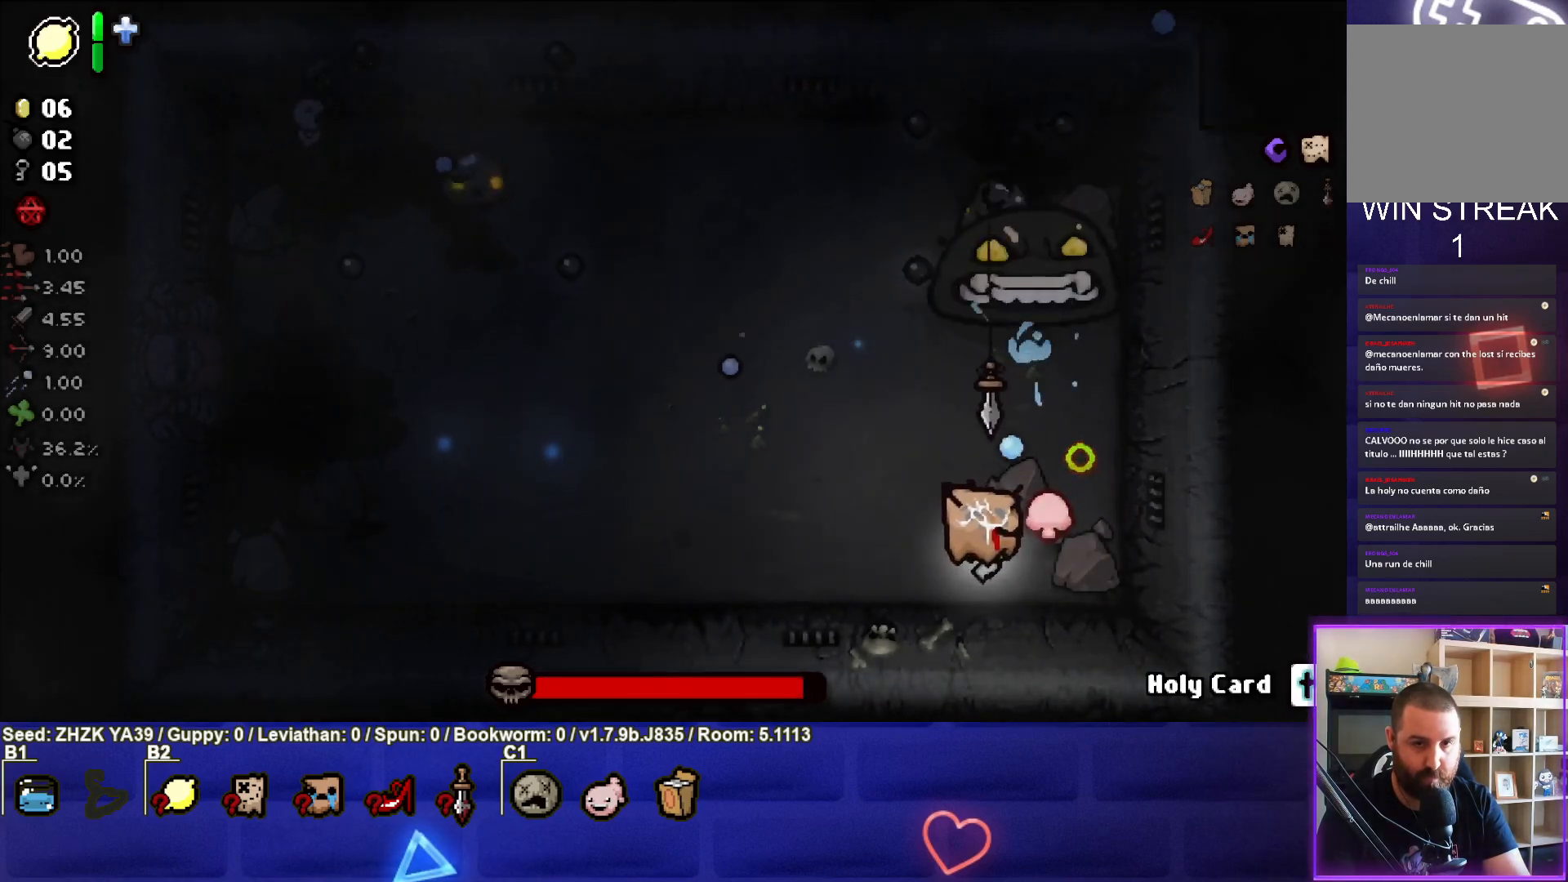
{"buttons": [], "left_stick": "down-left", "right_stick": "up", "events": [[167, "right_stick", "center"], [283, "right_stick", "up"]]}
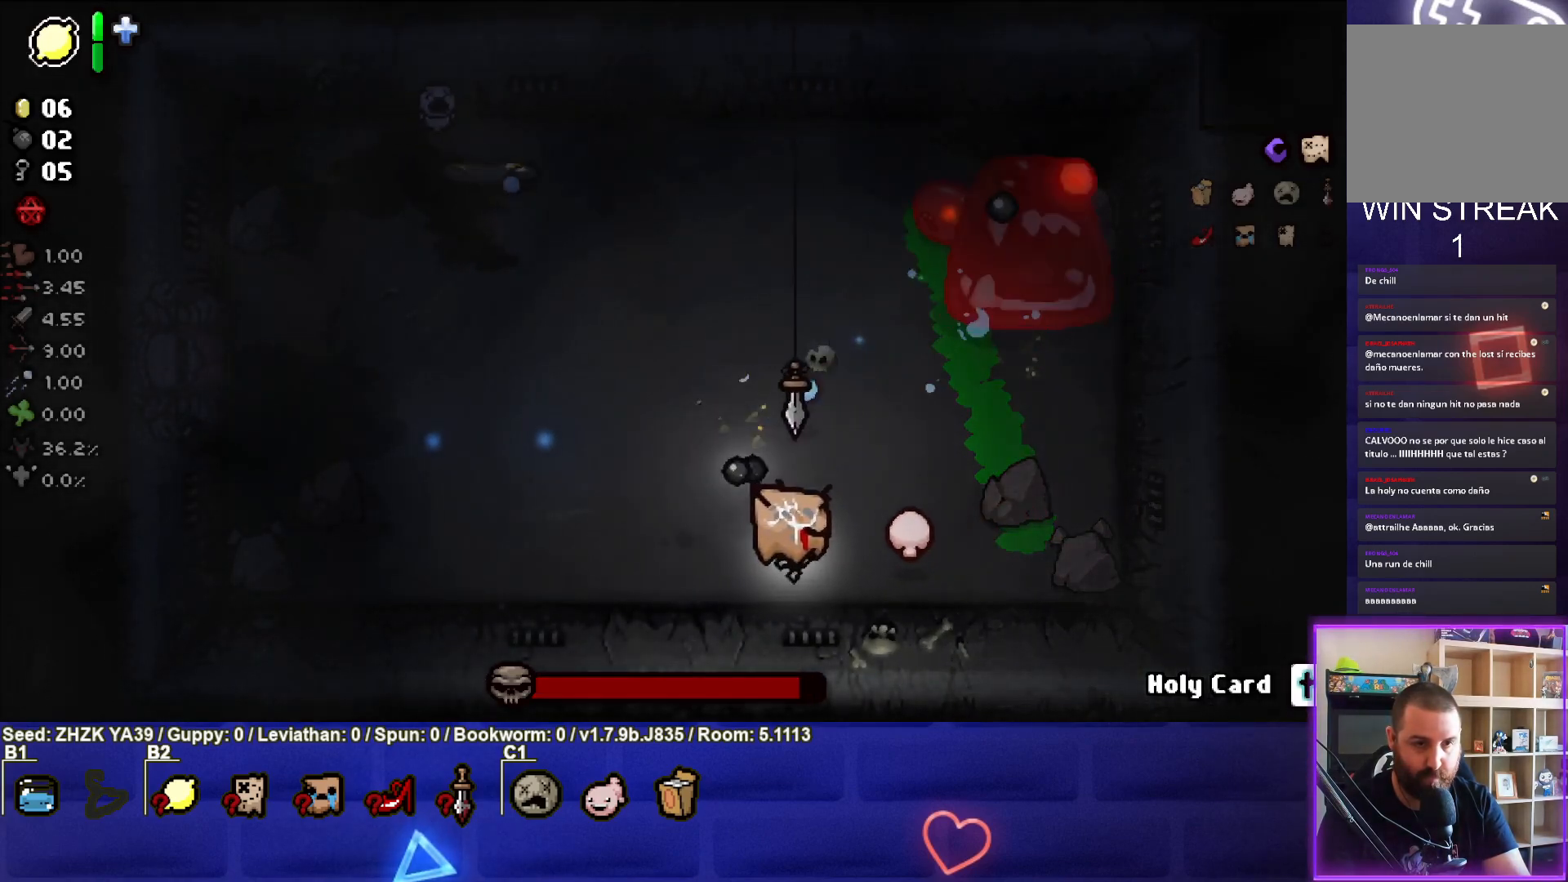
{"buttons": [], "left_stick": "left", "right_stick": "up", "events": [[33, "left_stick", "down-right"], [167, "left_stick", "left"]]}
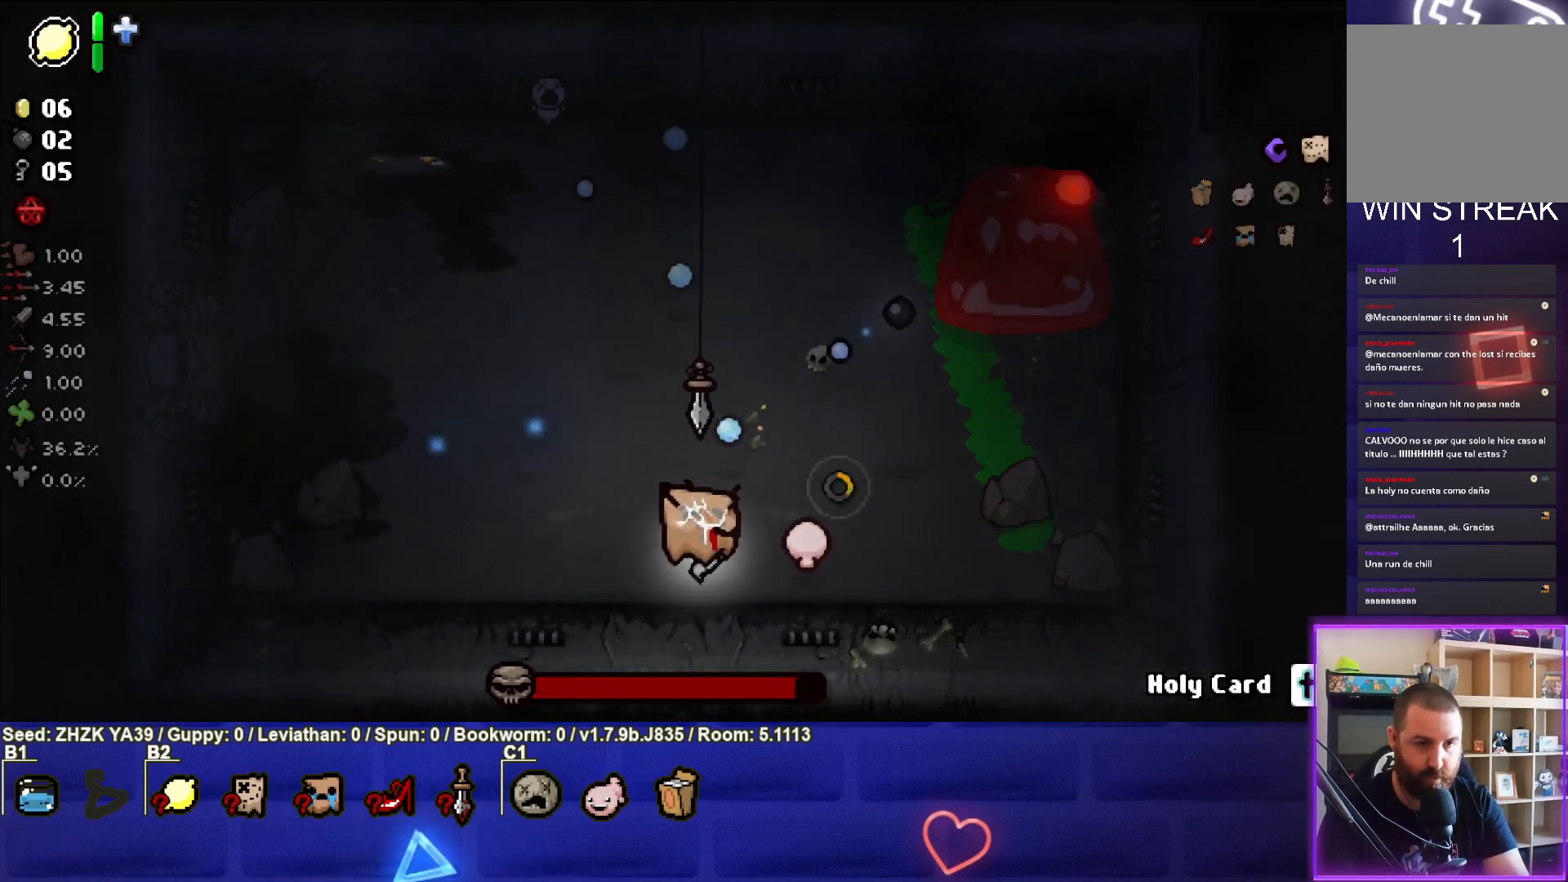
{"buttons": [], "left_stick": "left", "right_stick": "up", "events": []}
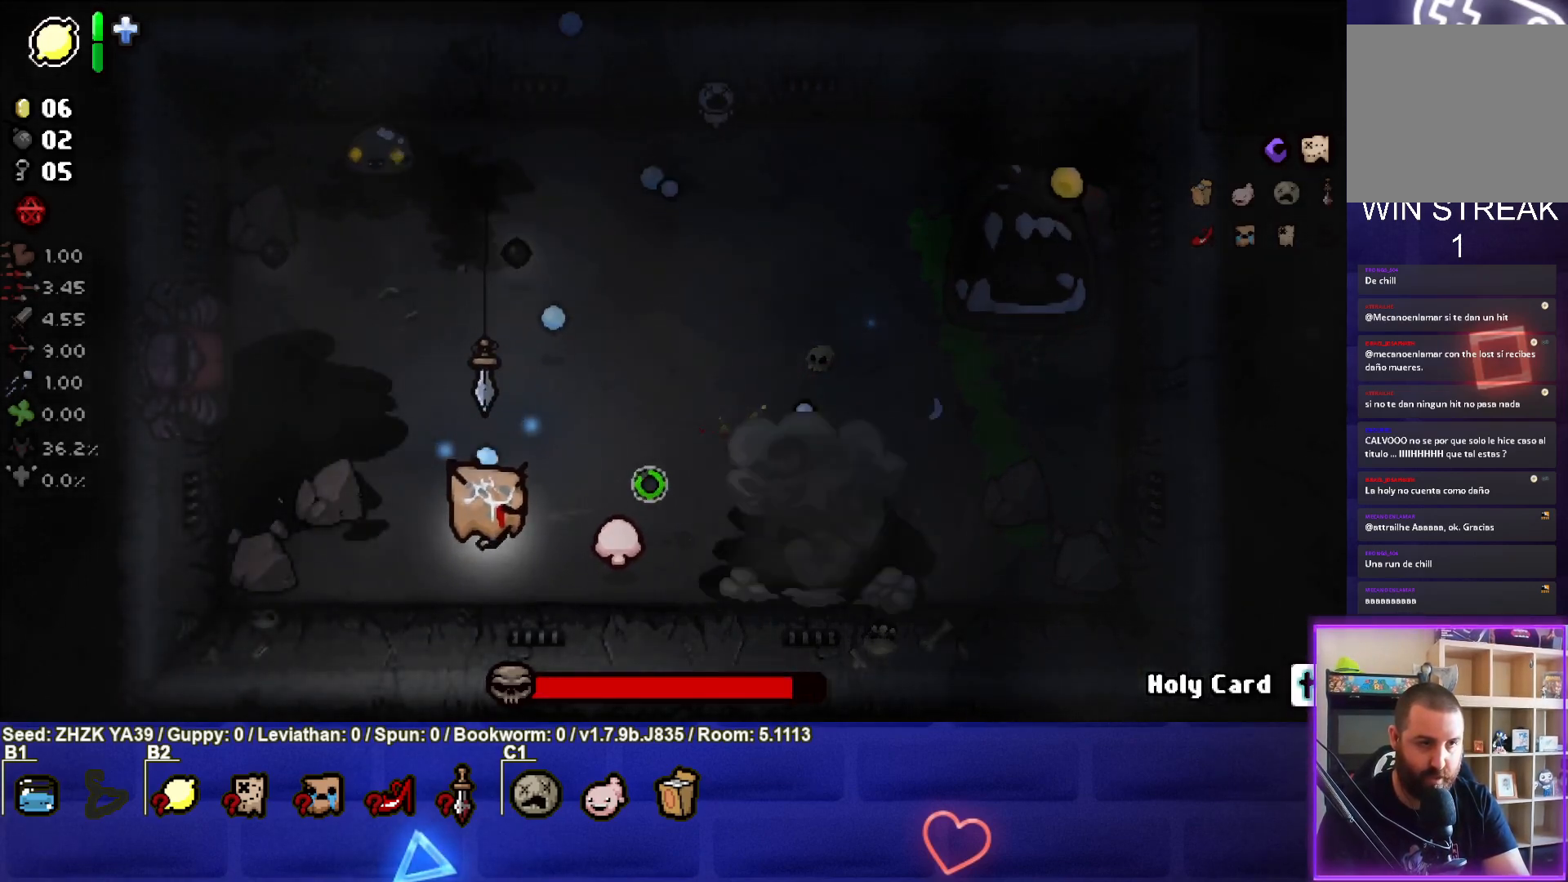
{"buttons": [], "left_stick": "center", "right_stick": "up", "events": [[150, "left_stick", "up-left"], [483, "left_stick", "center"]]}
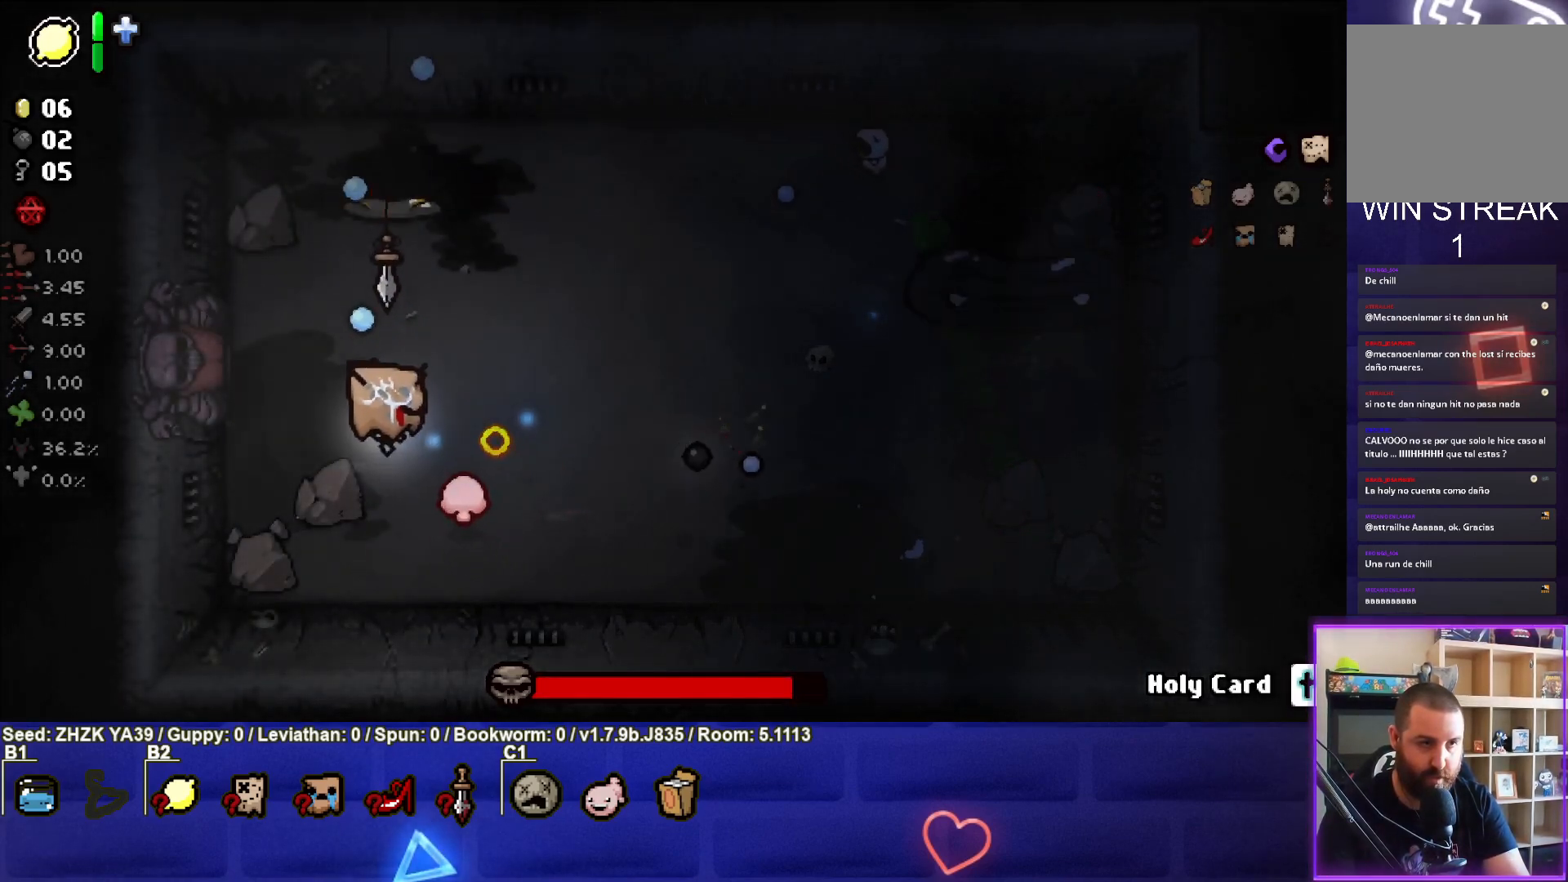
{"buttons": [], "left_stick": "center", "right_stick": "up", "events": [[50, "left_stick", "down-right"], [167, "left_stick", "center"], [250, "left_stick", "down-right"], [500, "left_stick", "center"]]}
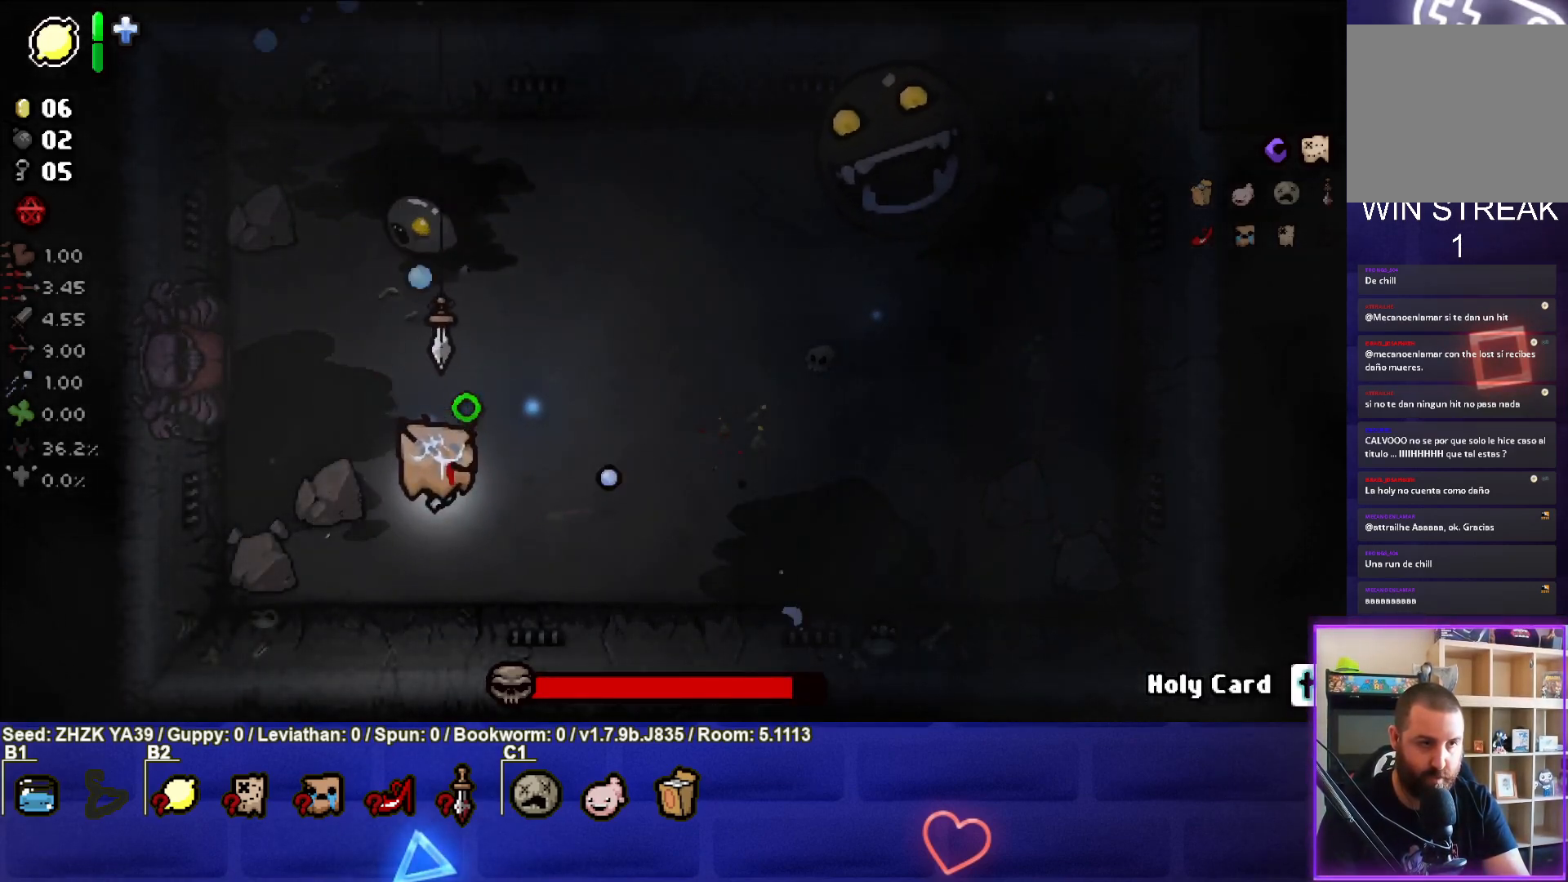
{"buttons": [], "left_stick": "up-left", "right_stick": "up", "events": [[83, "left_stick", "down-left"], [317, "left_stick", "up-left"]]}
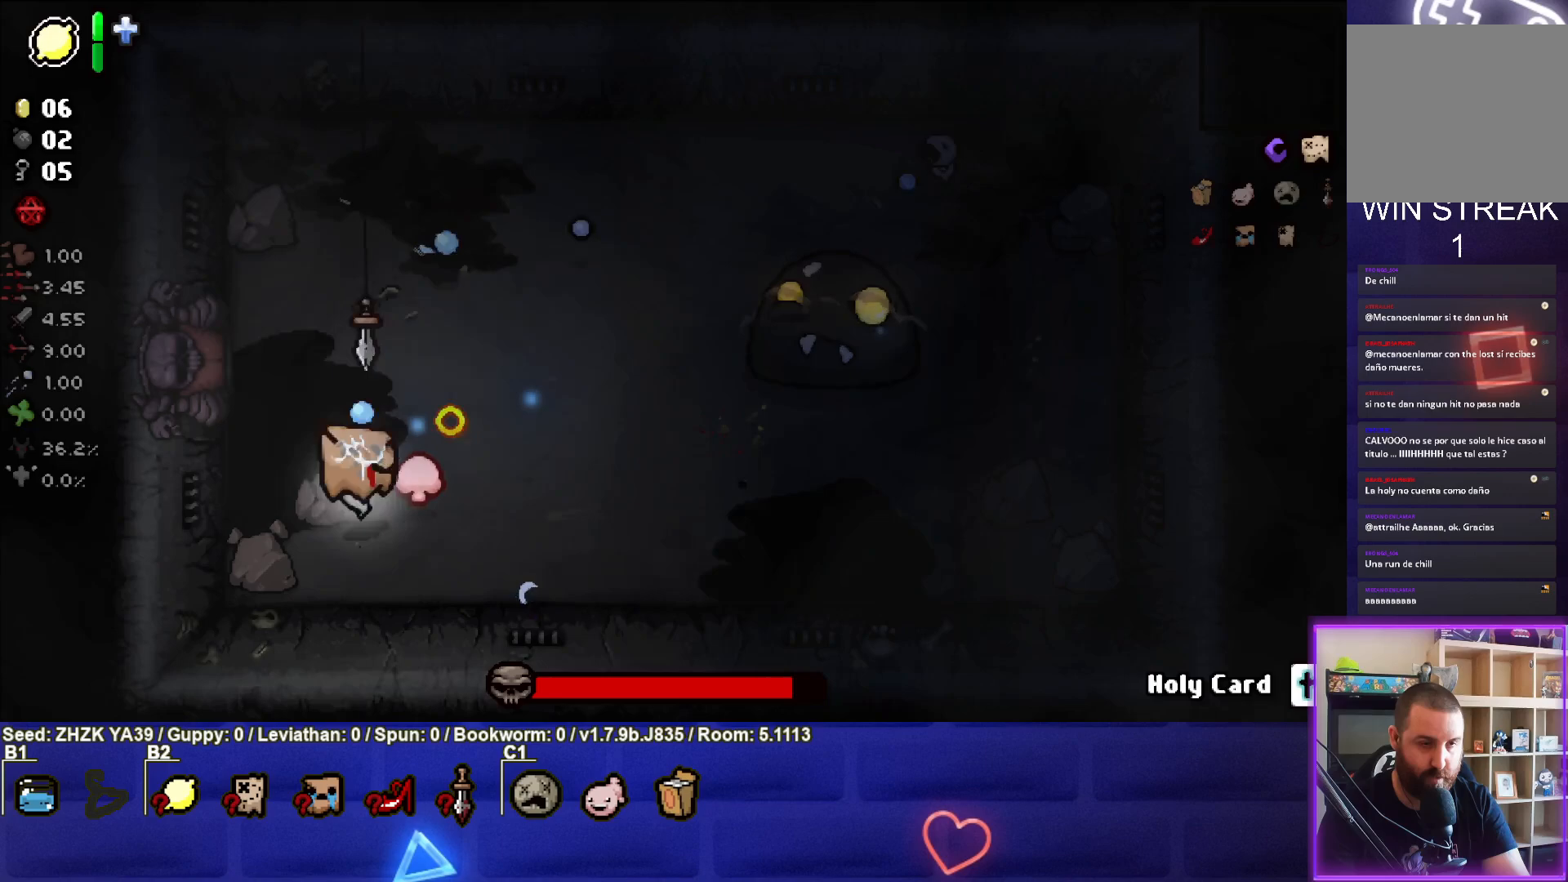
{"buttons": [], "left_stick": "center", "right_stick": "right", "events": [[33, "right_stick", "right"], [100, "left_stick", "up-right"], [483, "left_stick", "center"]]}
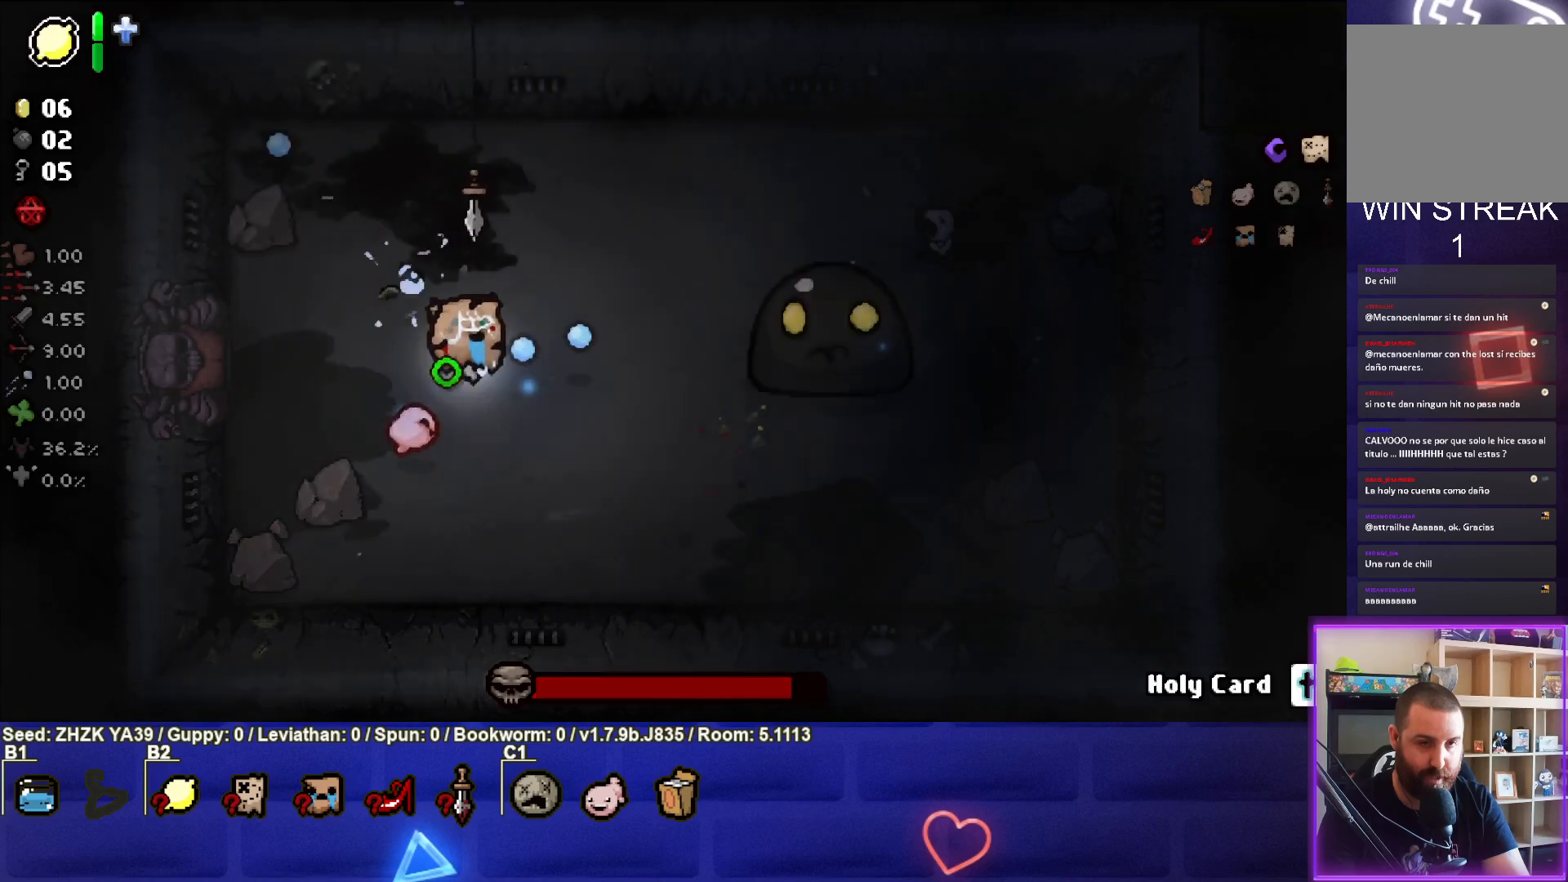
{"buttons": [], "left_stick": "right", "right_stick": "right", "events": [[83, "left_stick", "down-left"], [217, "left_stick", "center"], [450, "left_stick", "right"]]}
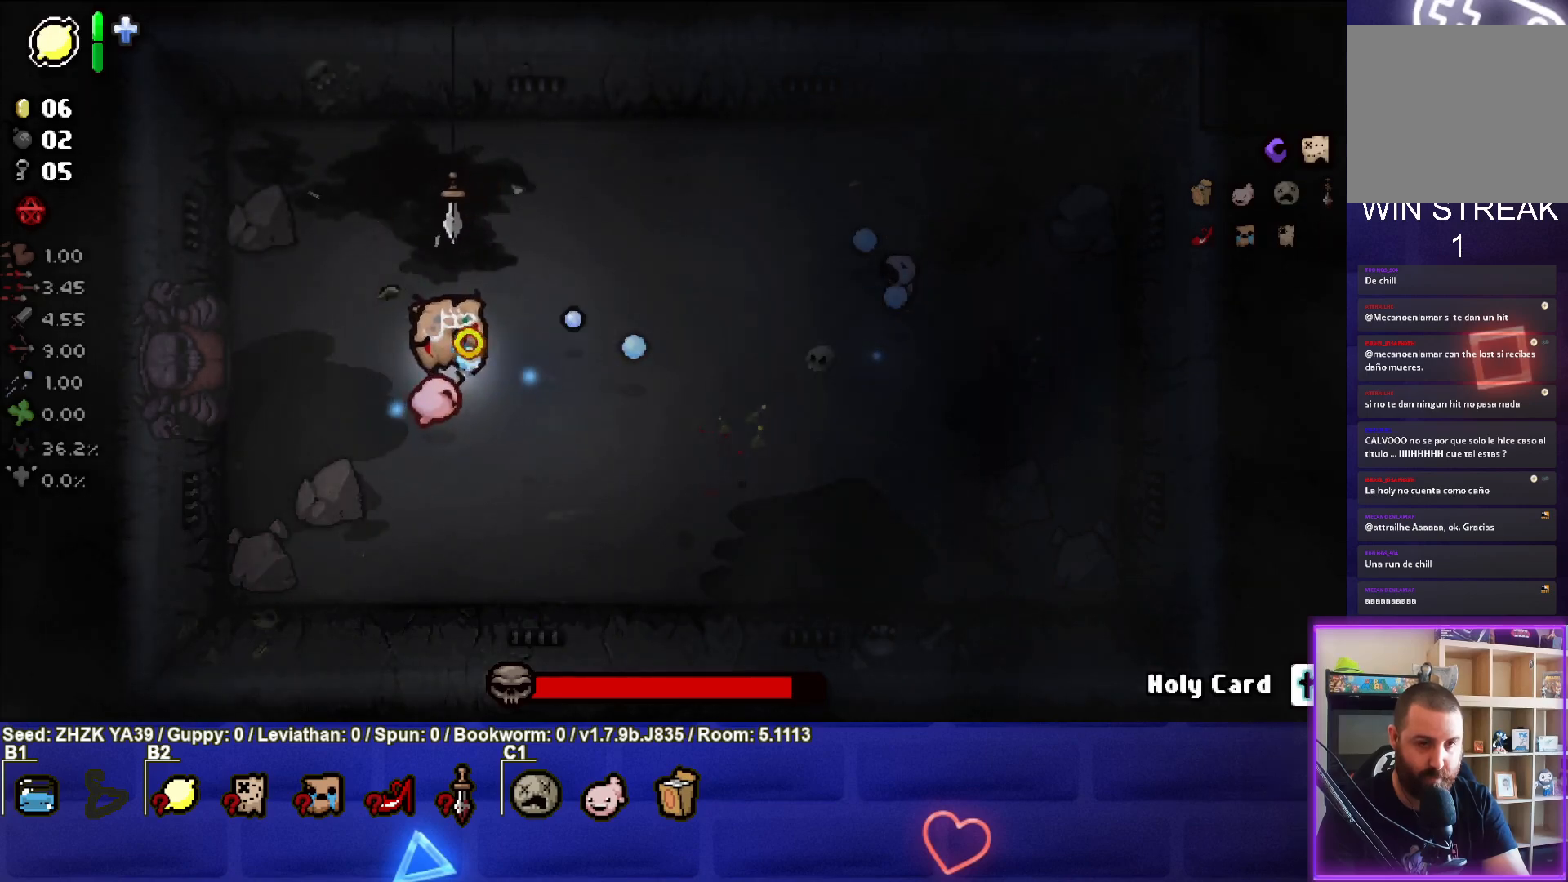
{"buttons": [], "left_stick": "right", "right_stick": "center", "events": [[67, "right_stick", "center"], [117, "L1", "down"], [217, "L1", "up"]]}
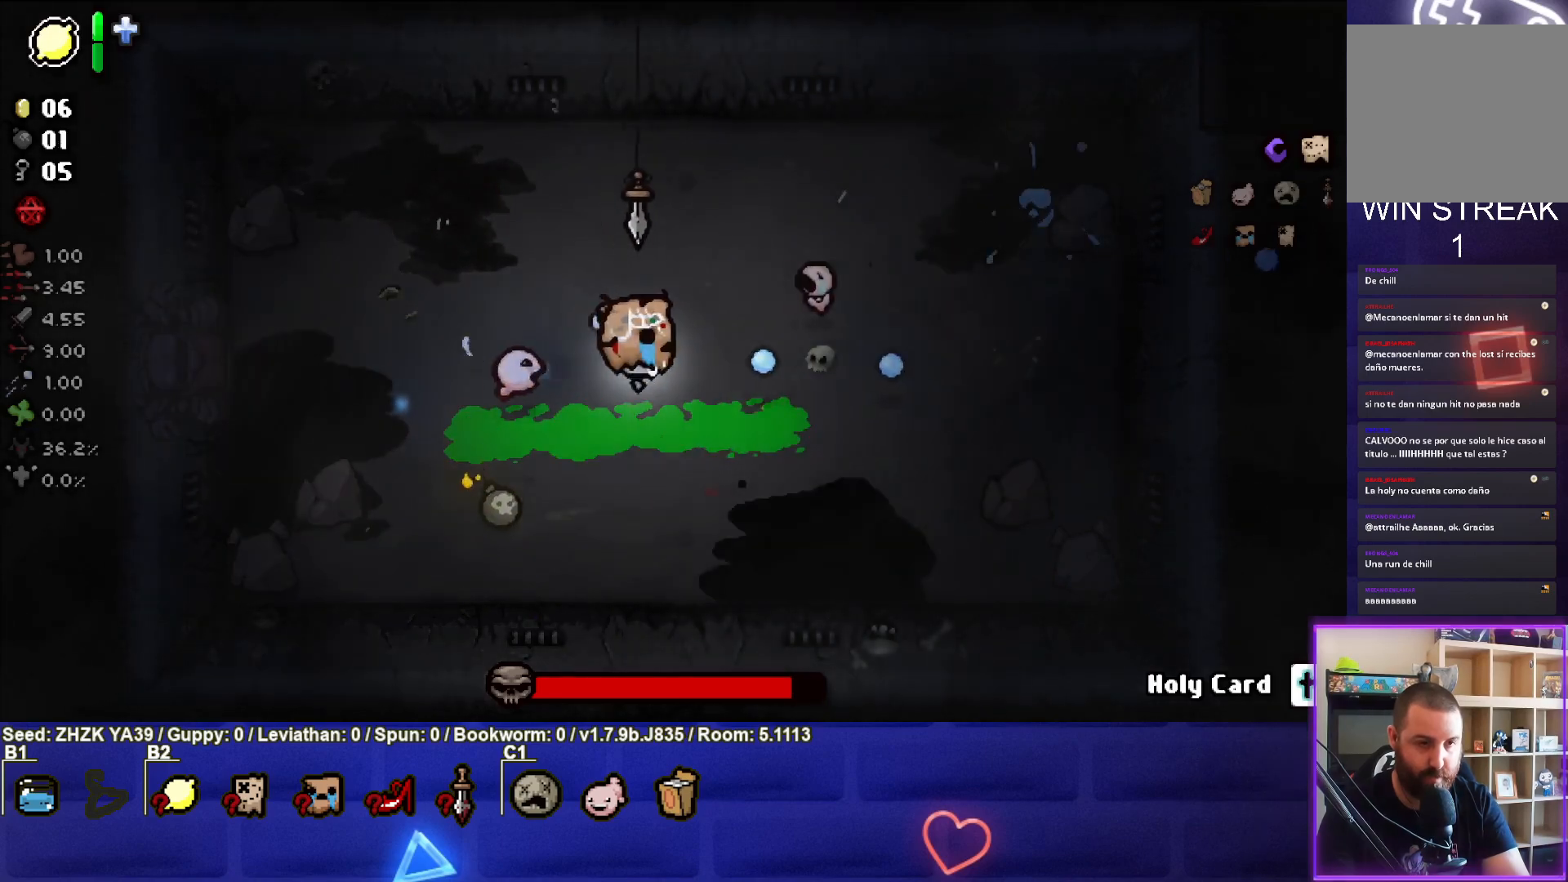
{"buttons": [], "left_stick": "center", "right_stick": "left", "events": [[250, "right_stick", "left"], [450, "left_stick", "center"]]}
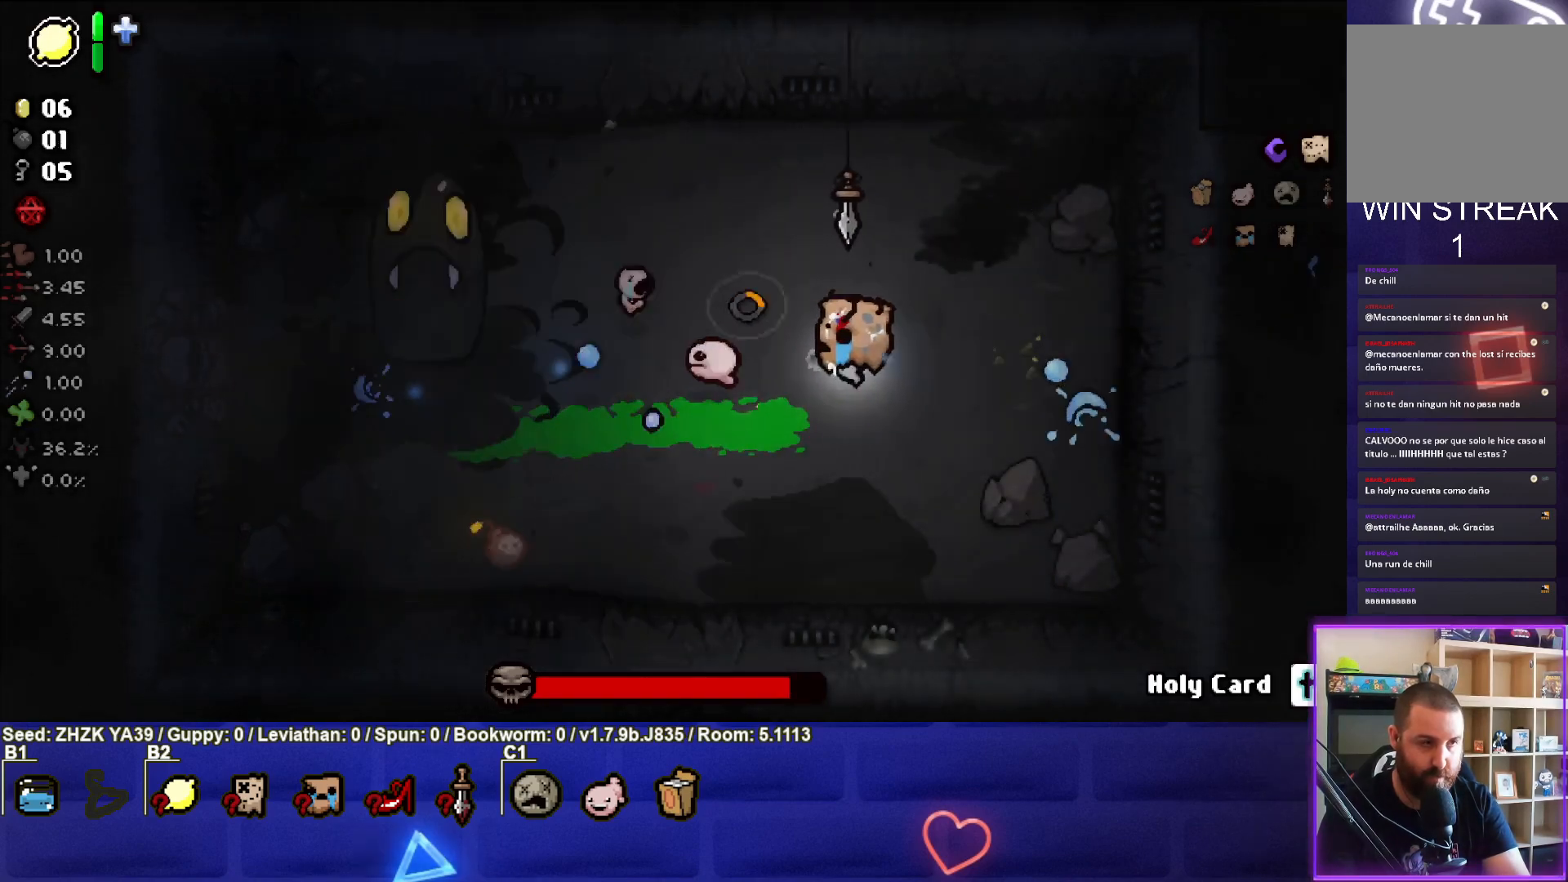
{"buttons": [], "left_stick": "right", "right_stick": "left", "events": [[17, "left_stick", "right"], [283, "left_stick", "center"], [350, "left_stick", "right"]]}
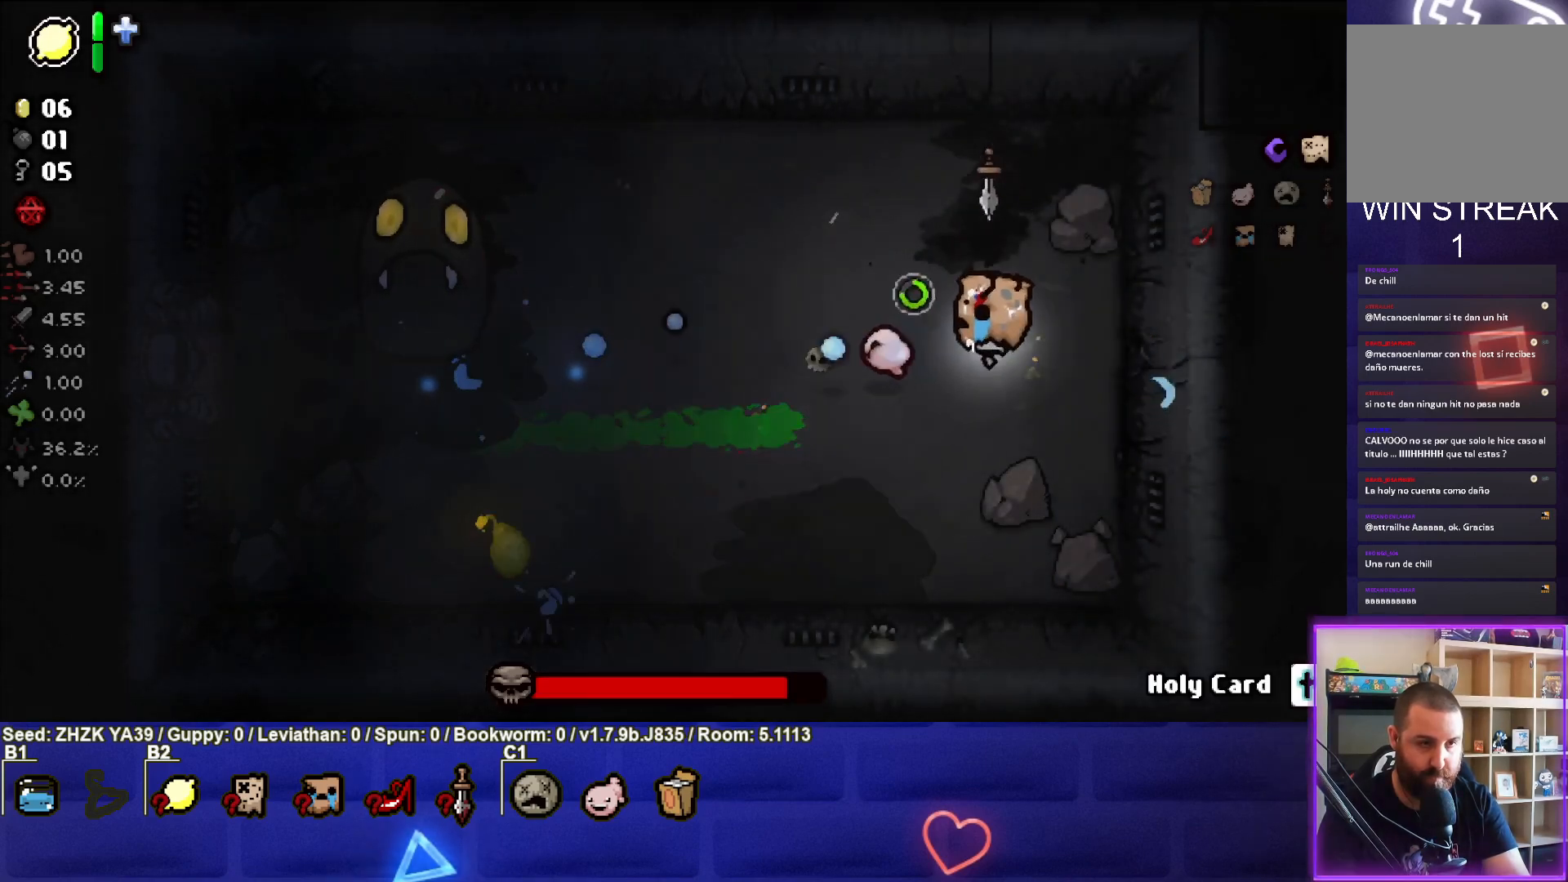
{"buttons": [], "left_stick": "left", "right_stick": "left", "events": [[17, "left_stick", "up"], [83, "left_stick", "left"]]}
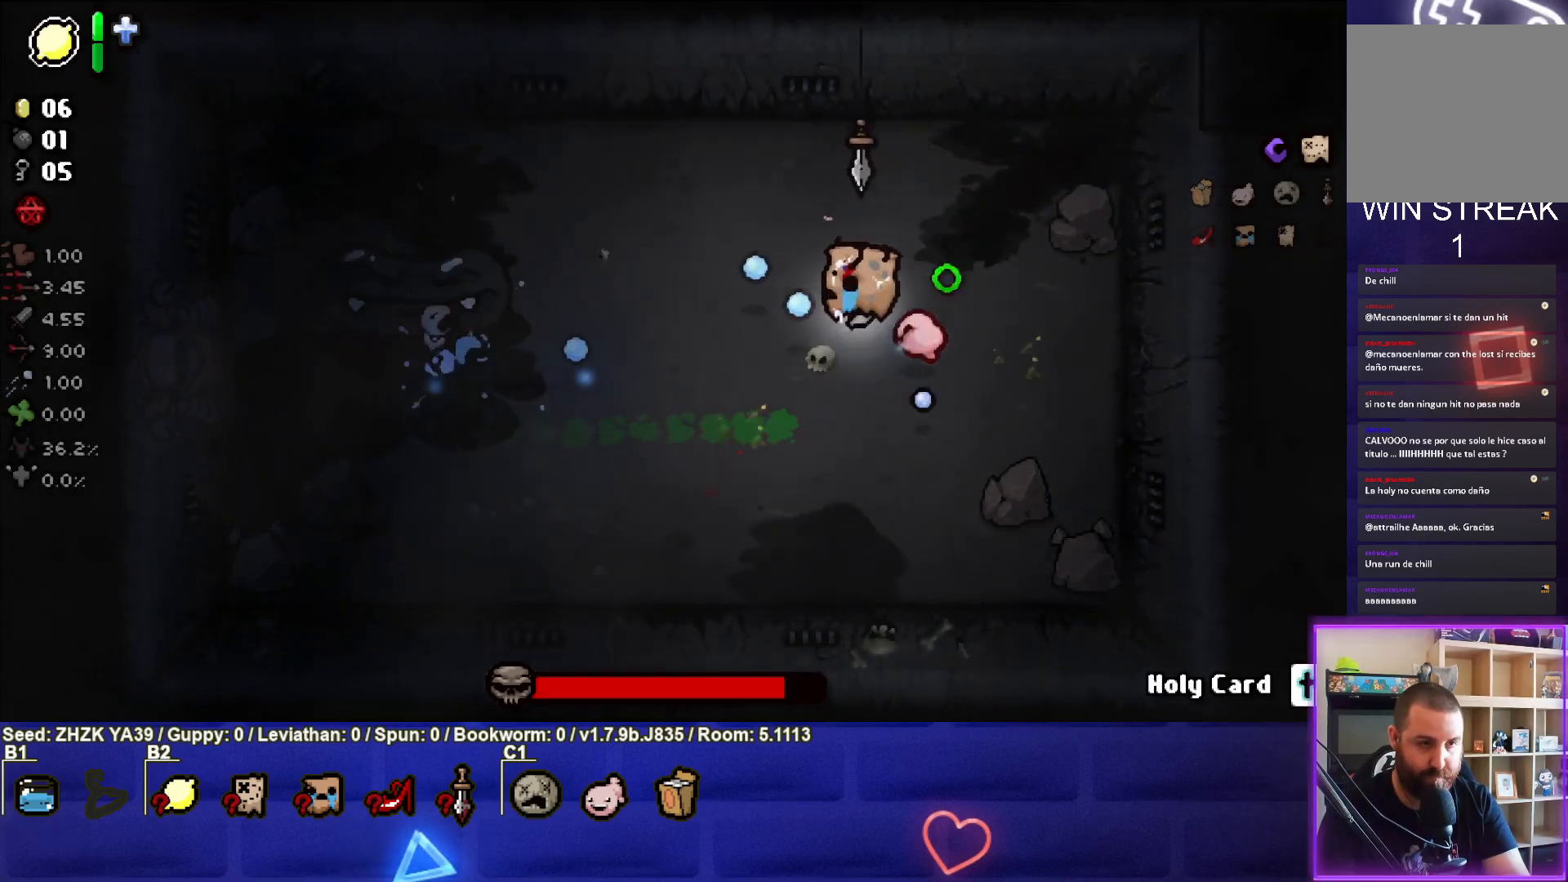
{"buttons": [], "left_stick": "left", "right_stick": "right", "events": [[183, "left_stick", "down-left"], [333, "left_stick", "left"], [333, "right_stick", "down"], [450, "right_stick", "right"]]}
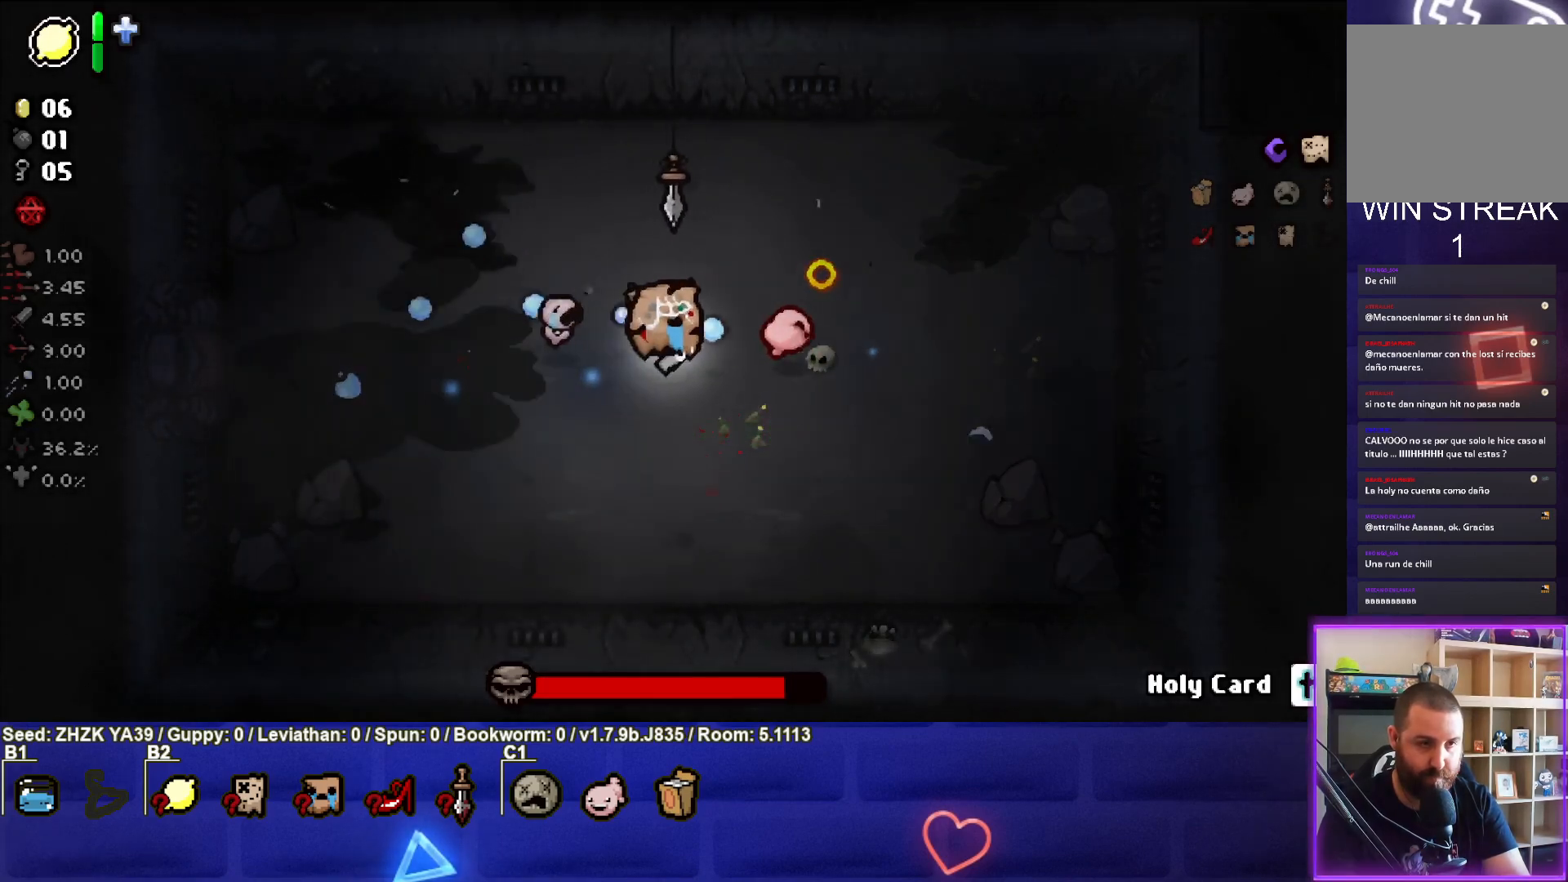
{"buttons": [], "left_stick": "down-left", "right_stick": "right", "events": [[300, "left_stick", "down-left"]]}
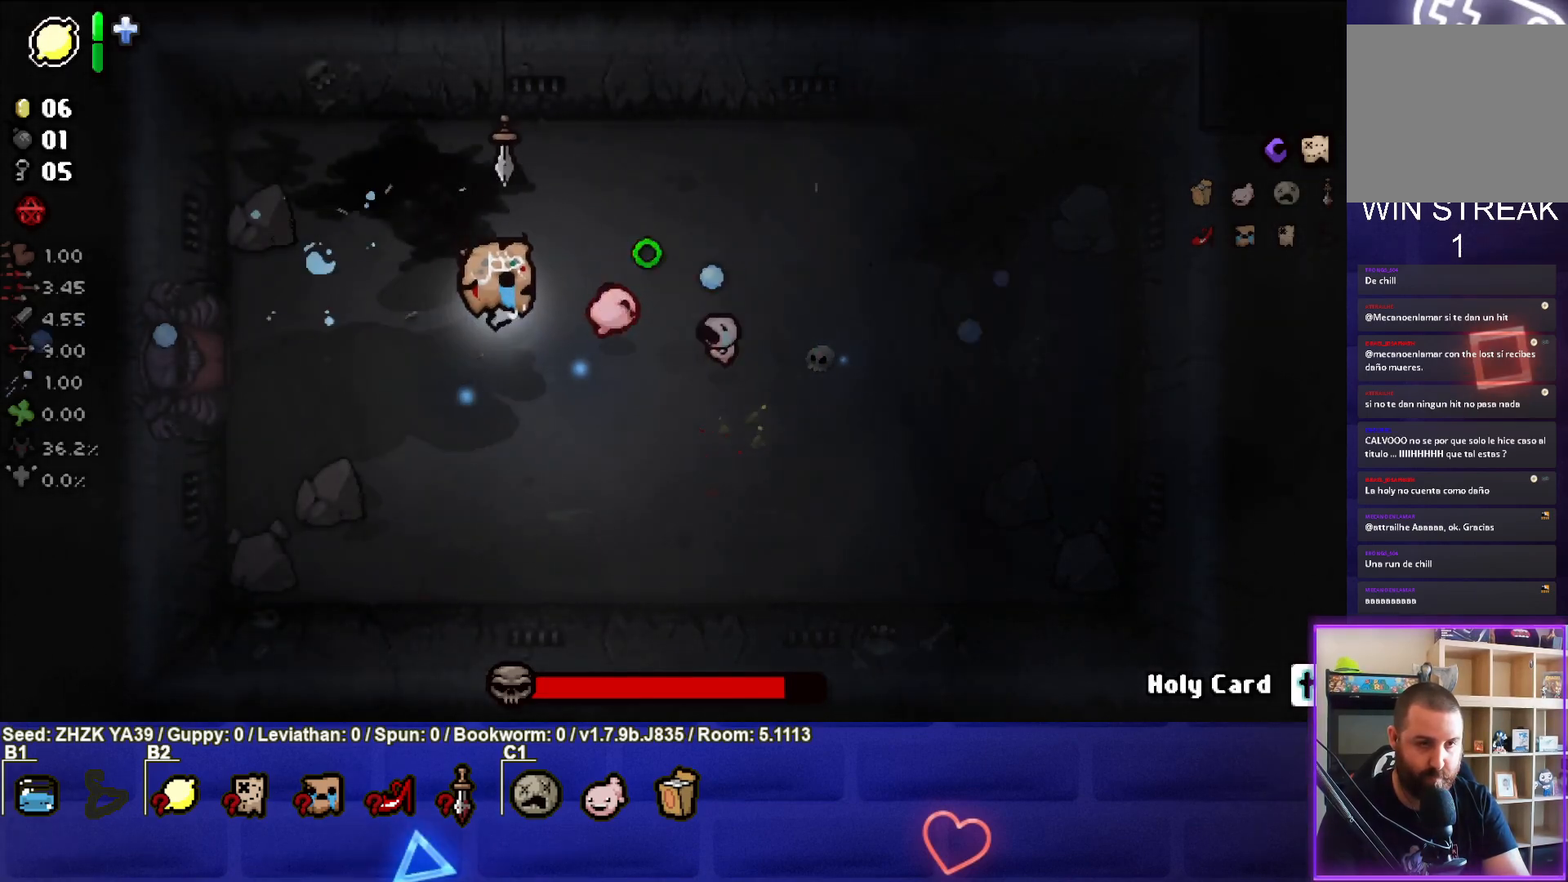
{"buttons": [], "left_stick": "center", "right_stick": "right", "events": [[50, "right_stick", "center"], [133, "right_stick", "right"], [167, "left_stick", "center"], [217, "left_stick", "down-left"], [417, "left_stick", "center"]]}
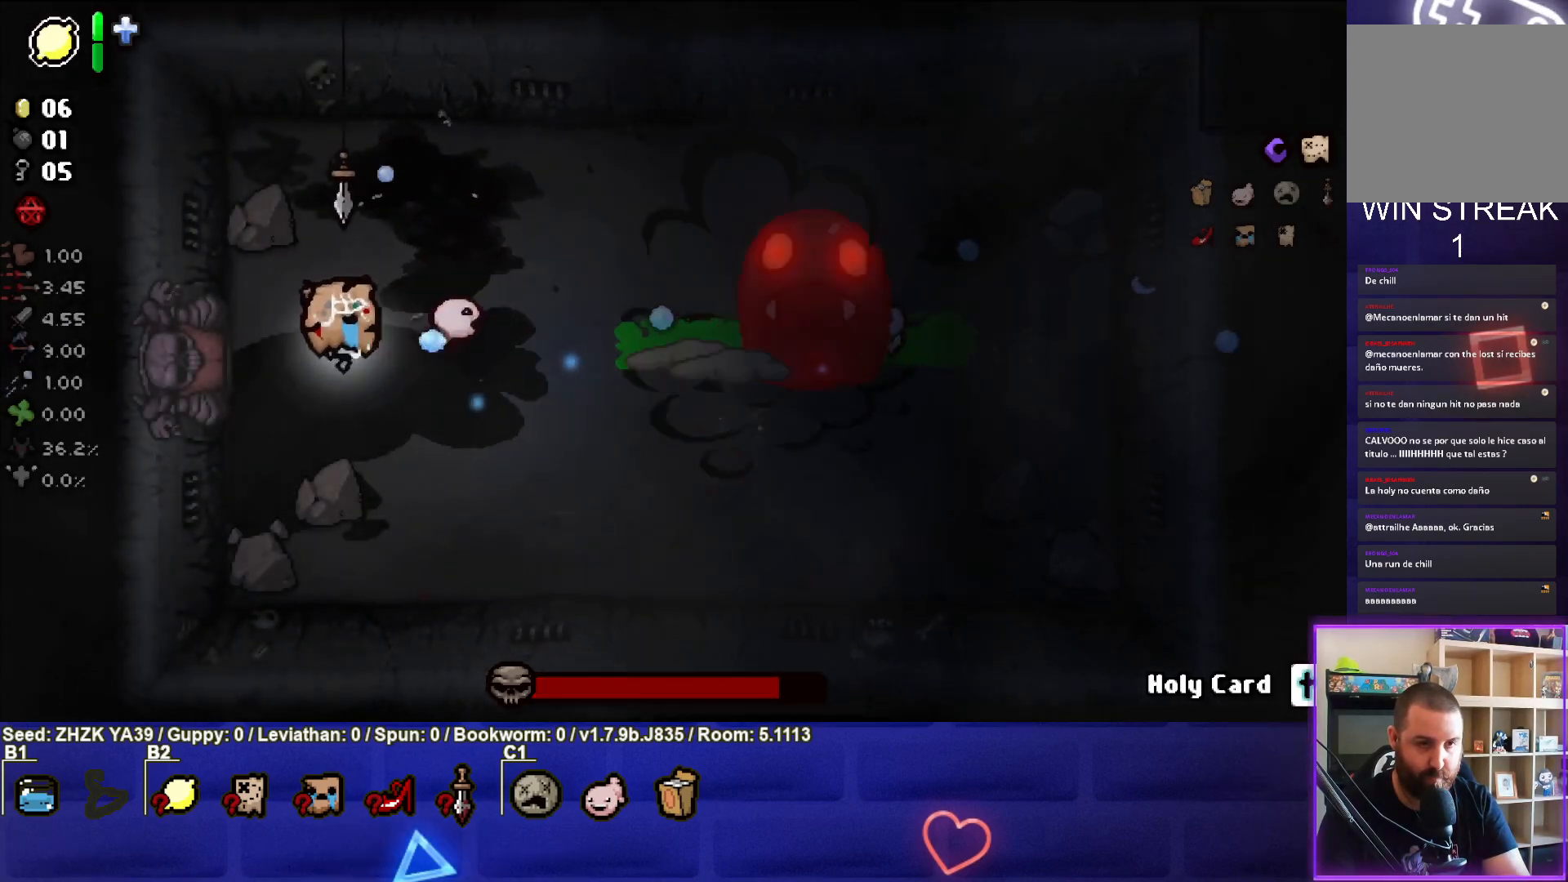
{"buttons": [], "left_stick": "right", "right_stick": "right", "events": [[100, "left_stick", "down-left"], [250, "left_stick", "right"]]}